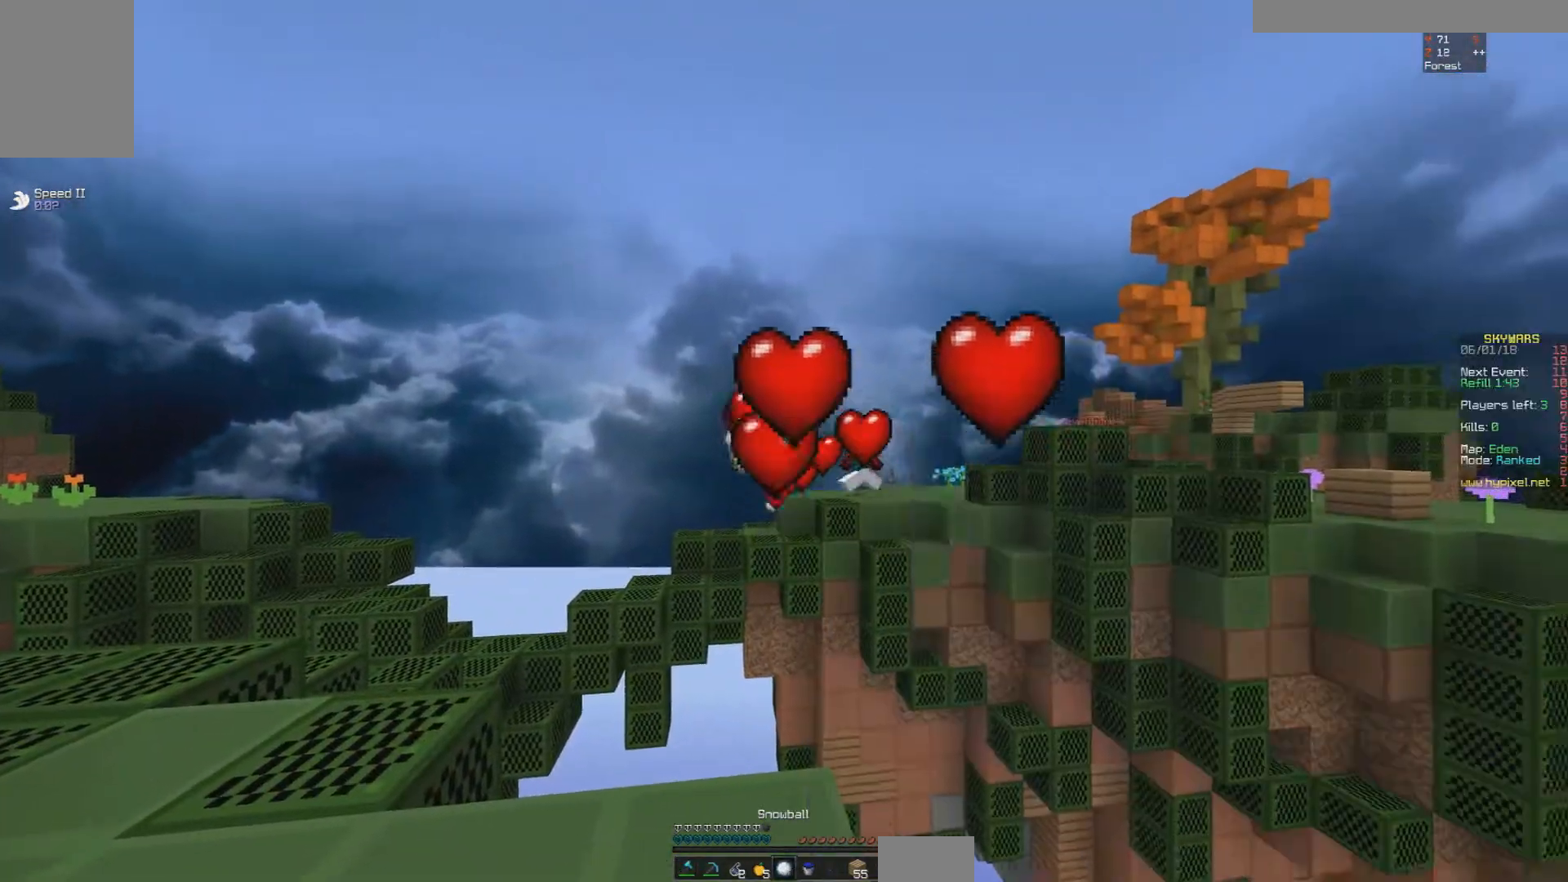
Gameplay with keyboard and mouse; each line is a JSON object with the keys and mouse buttons held at the frame after it. "events" lists presses ("down") and releases ("up") of "a", "d", "s", "space", "w", "mouse_left" and "mouse_right" between this image and that frame as [ms after this image, input, new state], when the widget could be followed in between. "mouse_left", "mouse_right" = the "left", "right" buttons of the "mouse" list. No other keys are recorded. Fast repeated clicks can show as one long hold. Mouse movement is not recorded.
{"keys": [], "mouse": ["right"], "events": [[50, "mouse_right", "up"], [100, "mouse_right", "down"], [200, "mouse_right", "up"], [250, "mouse_right", "down"], [300, "mouse_right", "up"], [350, "mouse_right", "down"], [450, "mouse_right", "up"], [500, "mouse_right", "down"]]}
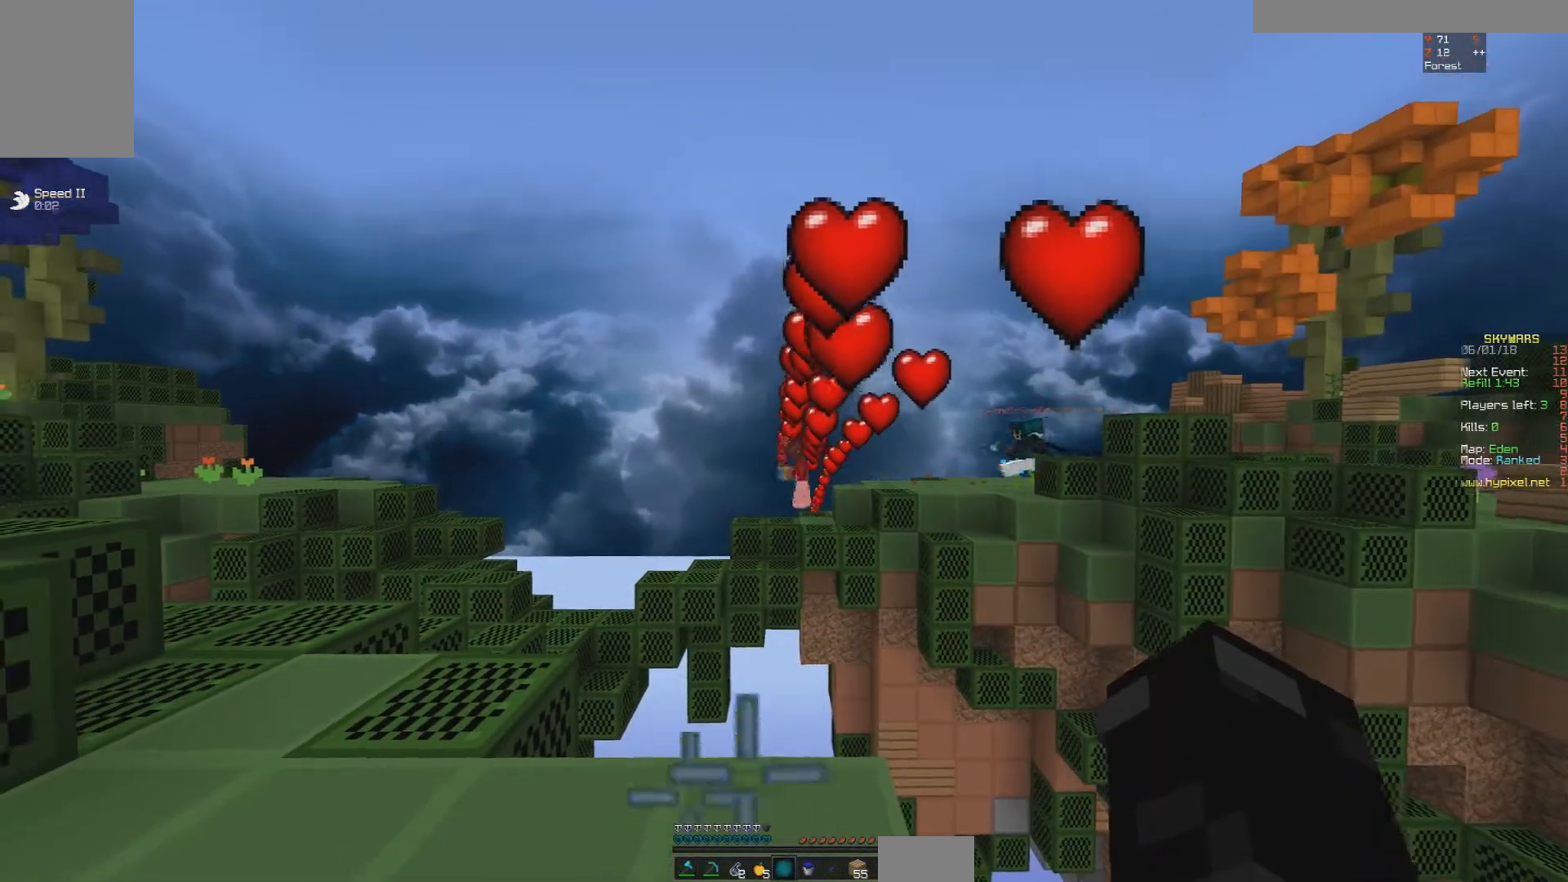
{"keys": [], "mouse": [], "events": [[100, "mouse_right", "up"]]}
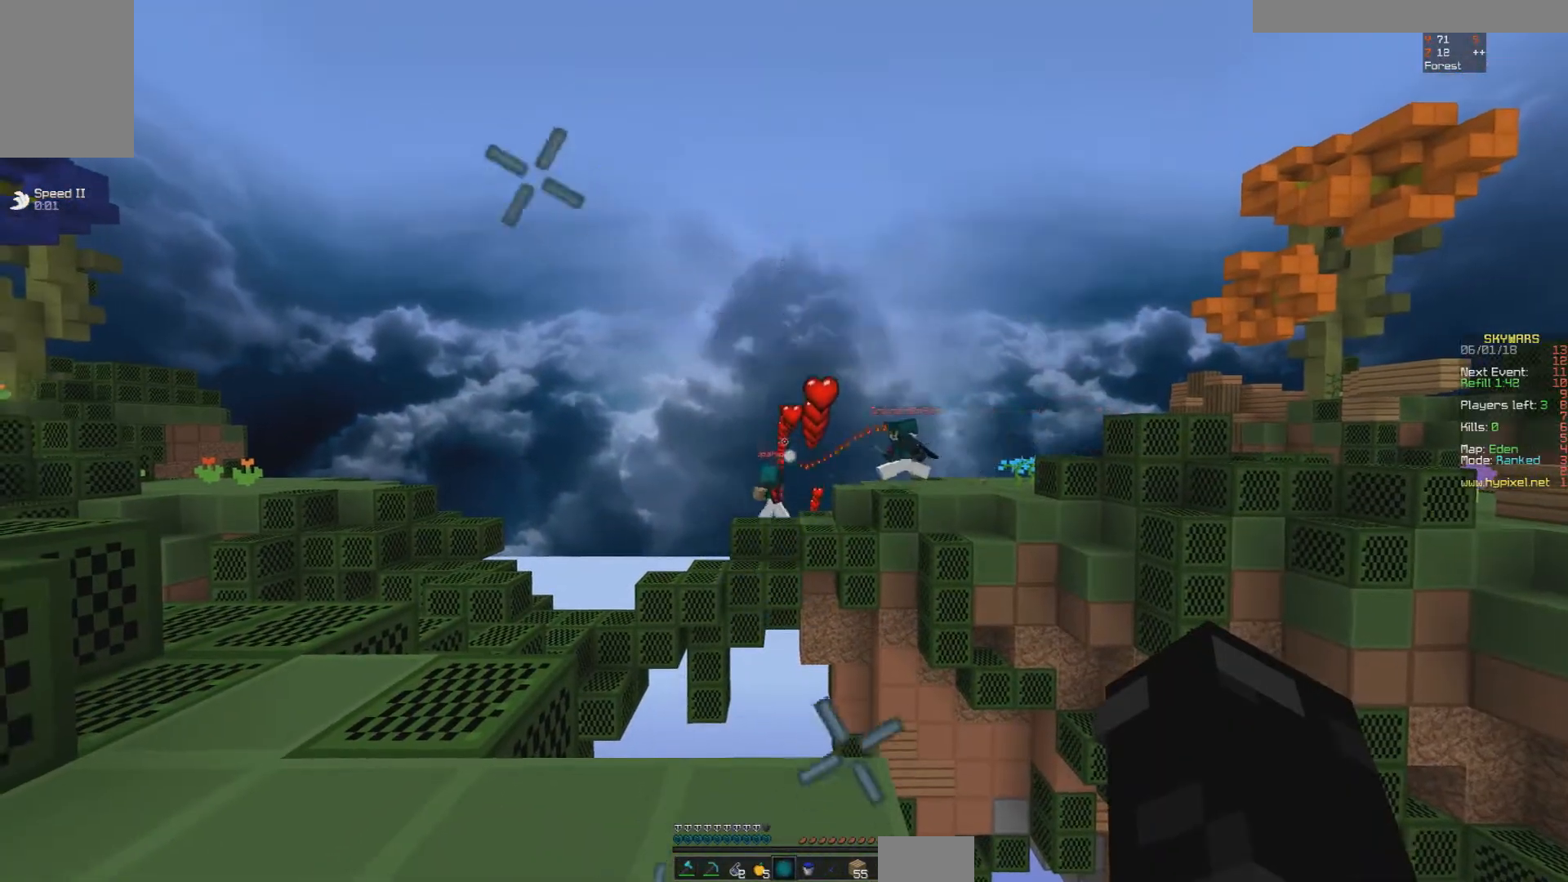
{"keys": ["a", "w"], "mouse": [], "events": [[350, "a", "down"], [433, "w", "down"]]}
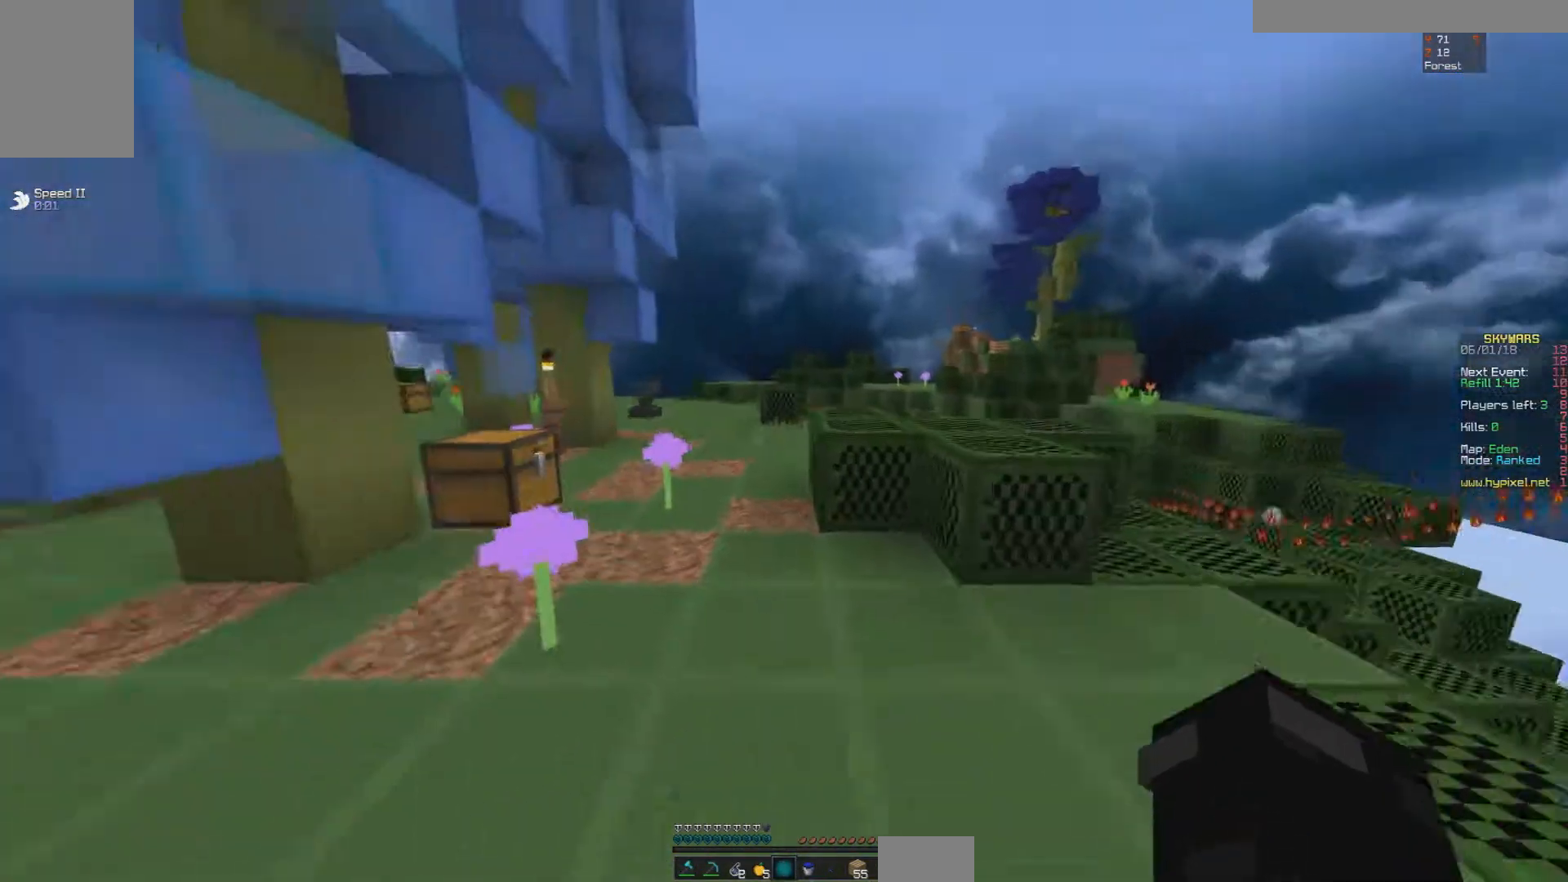
{"keys": [], "mouse": ["left"], "events": [[250, "a", "up"], [400, "mouse_left", "down"], [450, "w", "up"]]}
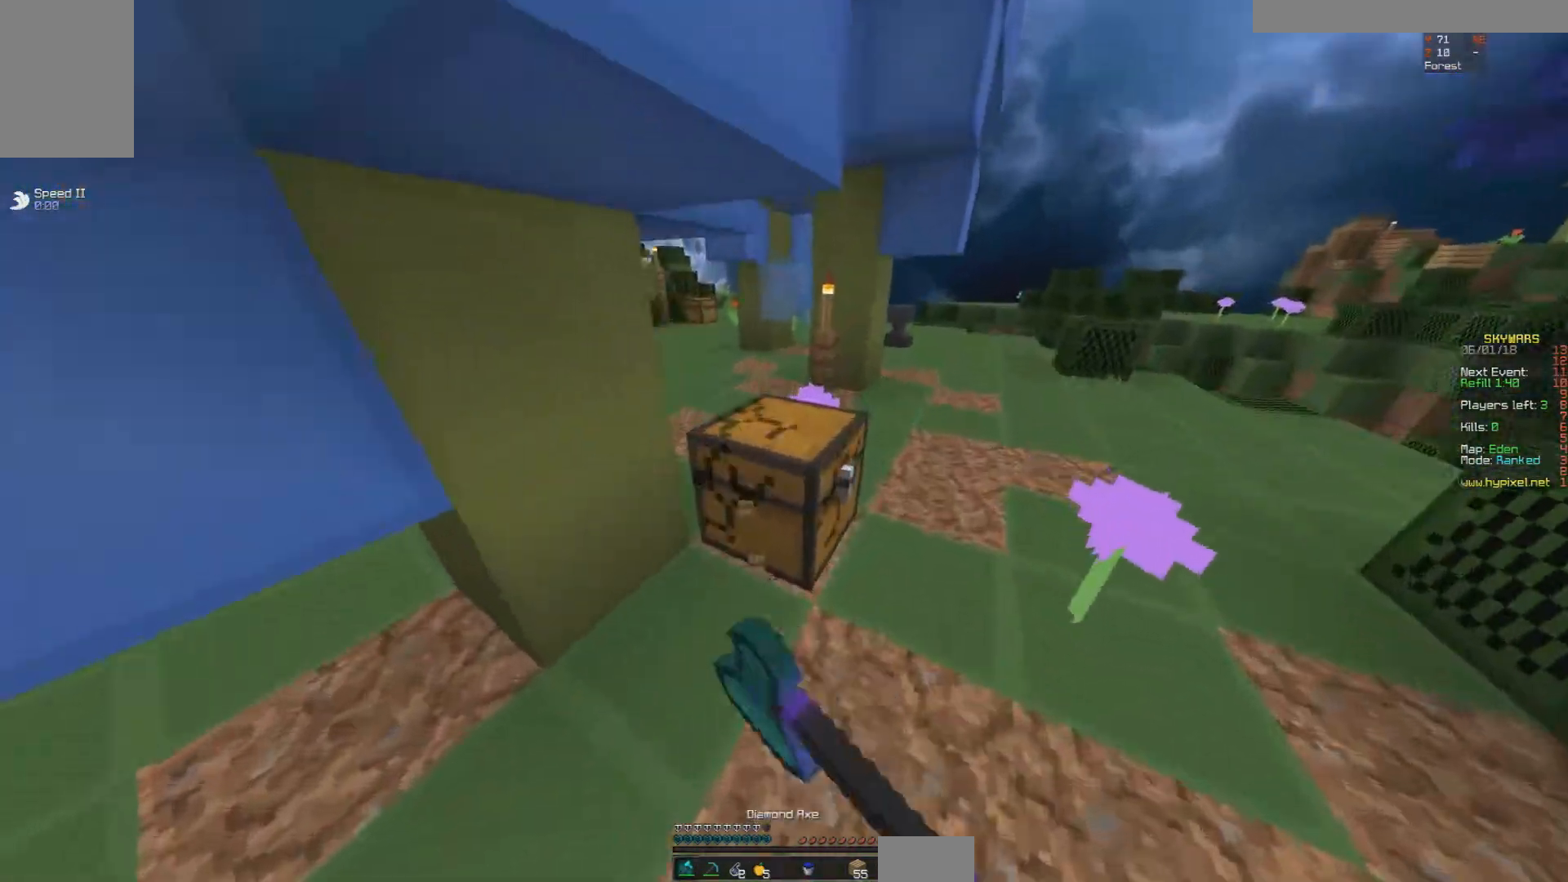
{"keys": ["a", "w"], "mouse": [], "events": [[300, "w", "down"], [350, "a", "down"], [400, "mouse_left", "up"]]}
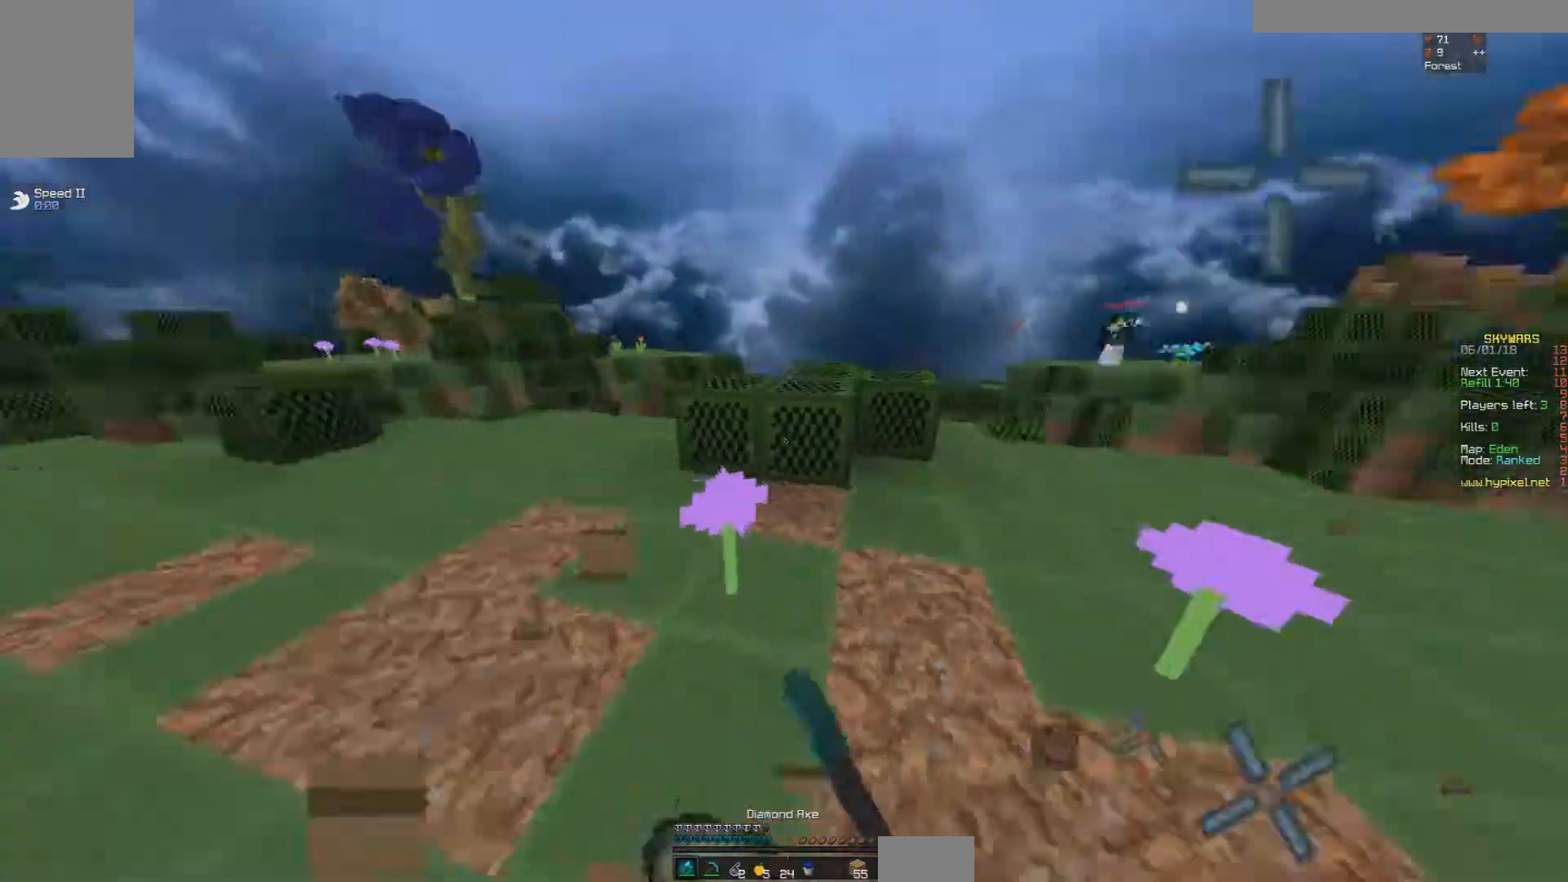
{"keys": [], "mouse": [], "events": [[200, "a", "up"], [300, "w", "up"]]}
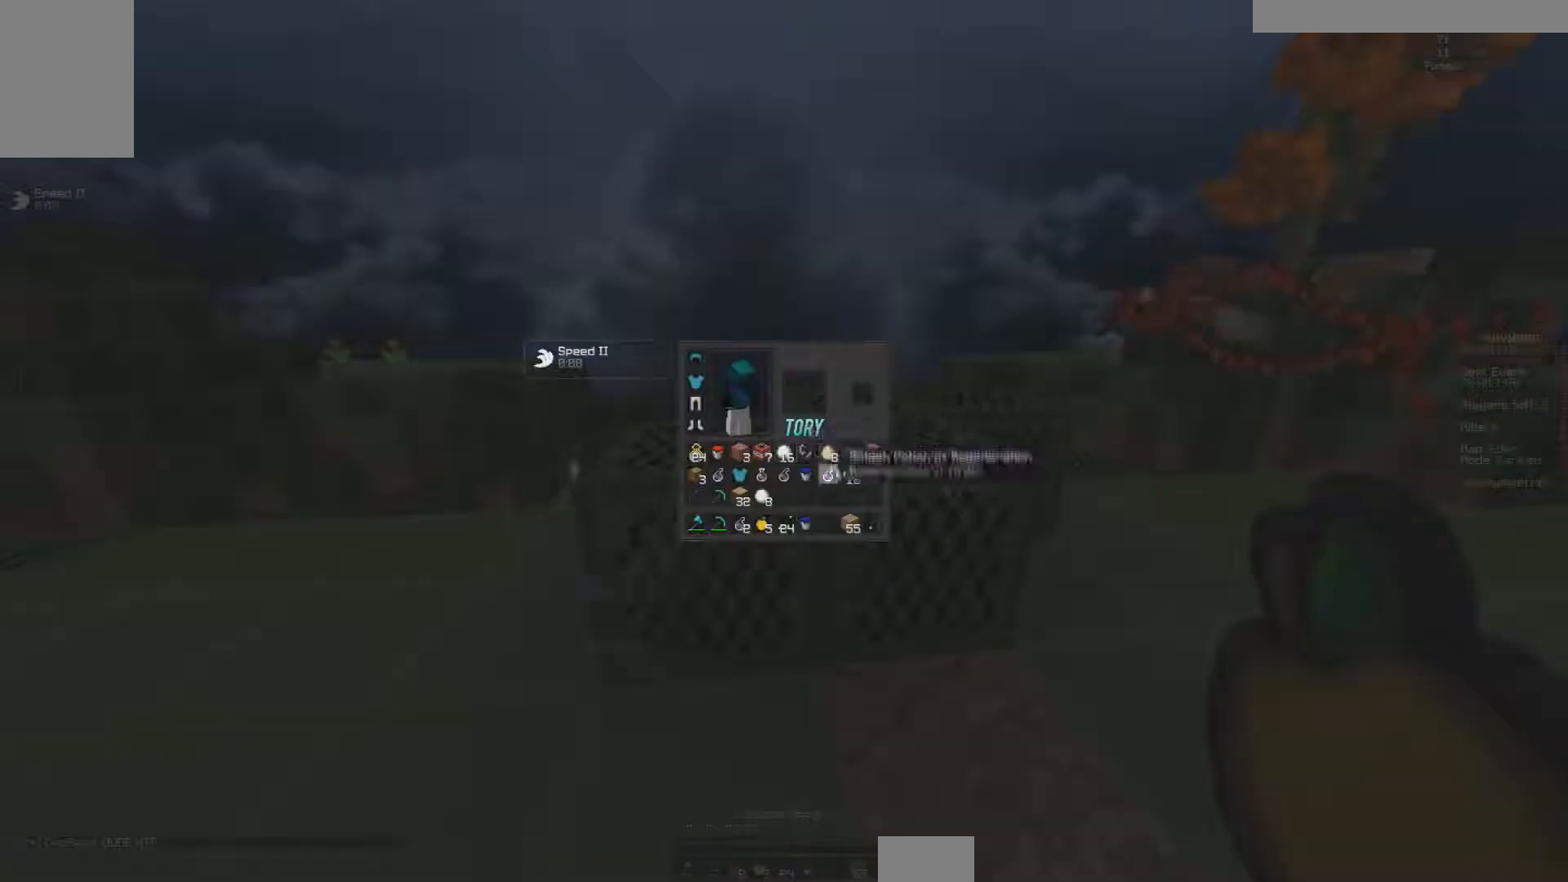
{"keys": [], "mouse": [], "events": []}
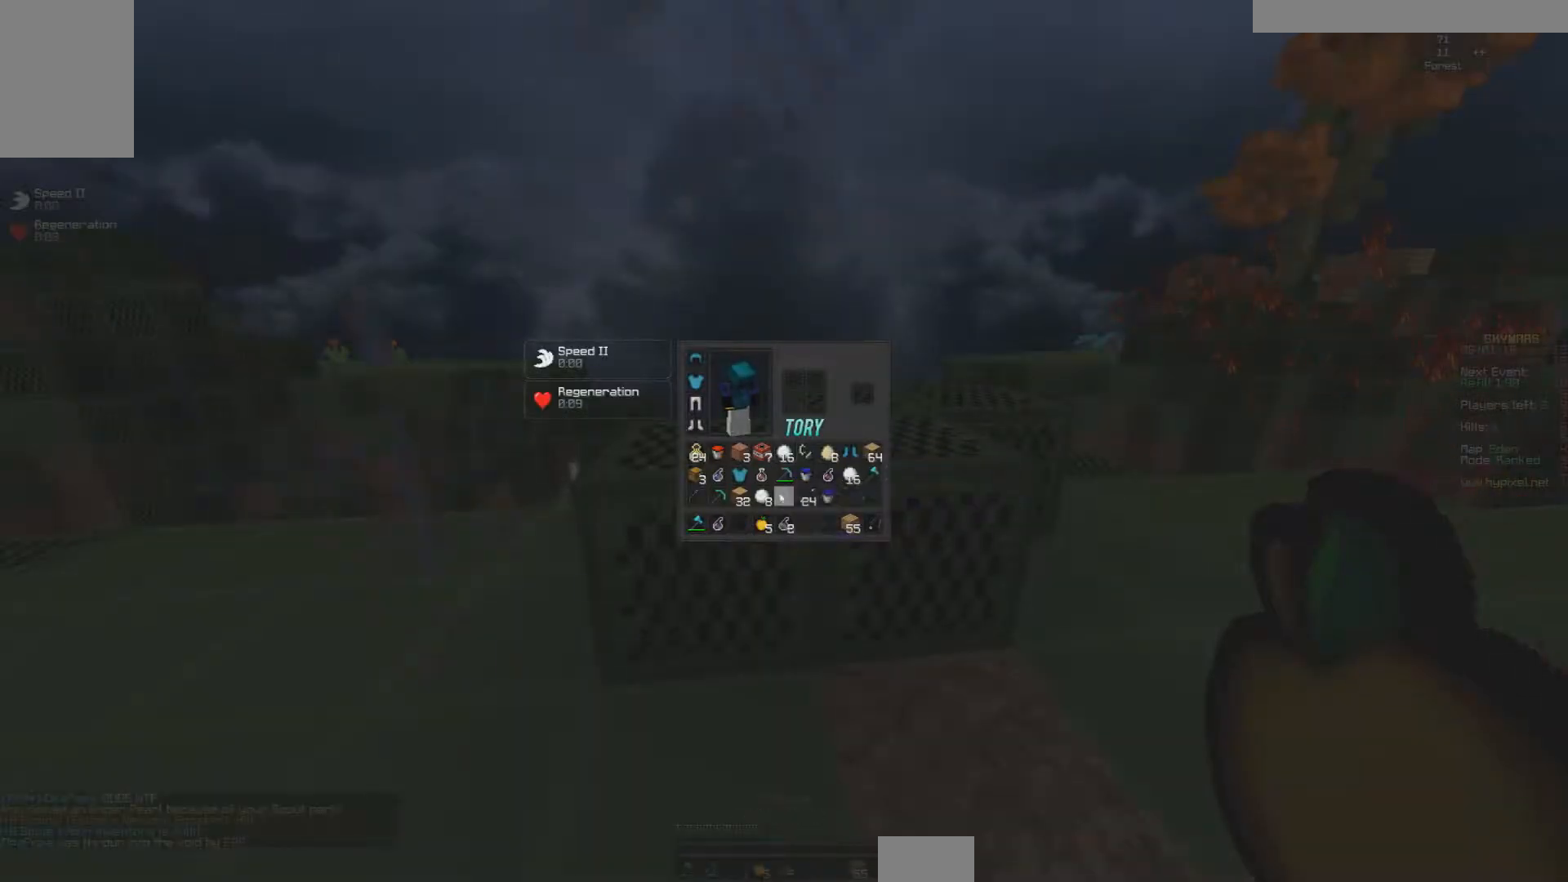
{"keys": ["w"], "mouse": ["right"], "events": [[233, "w", "down"], [267, "space", "down"], [283, "mouse_right", "down"], [300, "a", "down"], [300, "space", "up"], [350, "a", "up"]]}
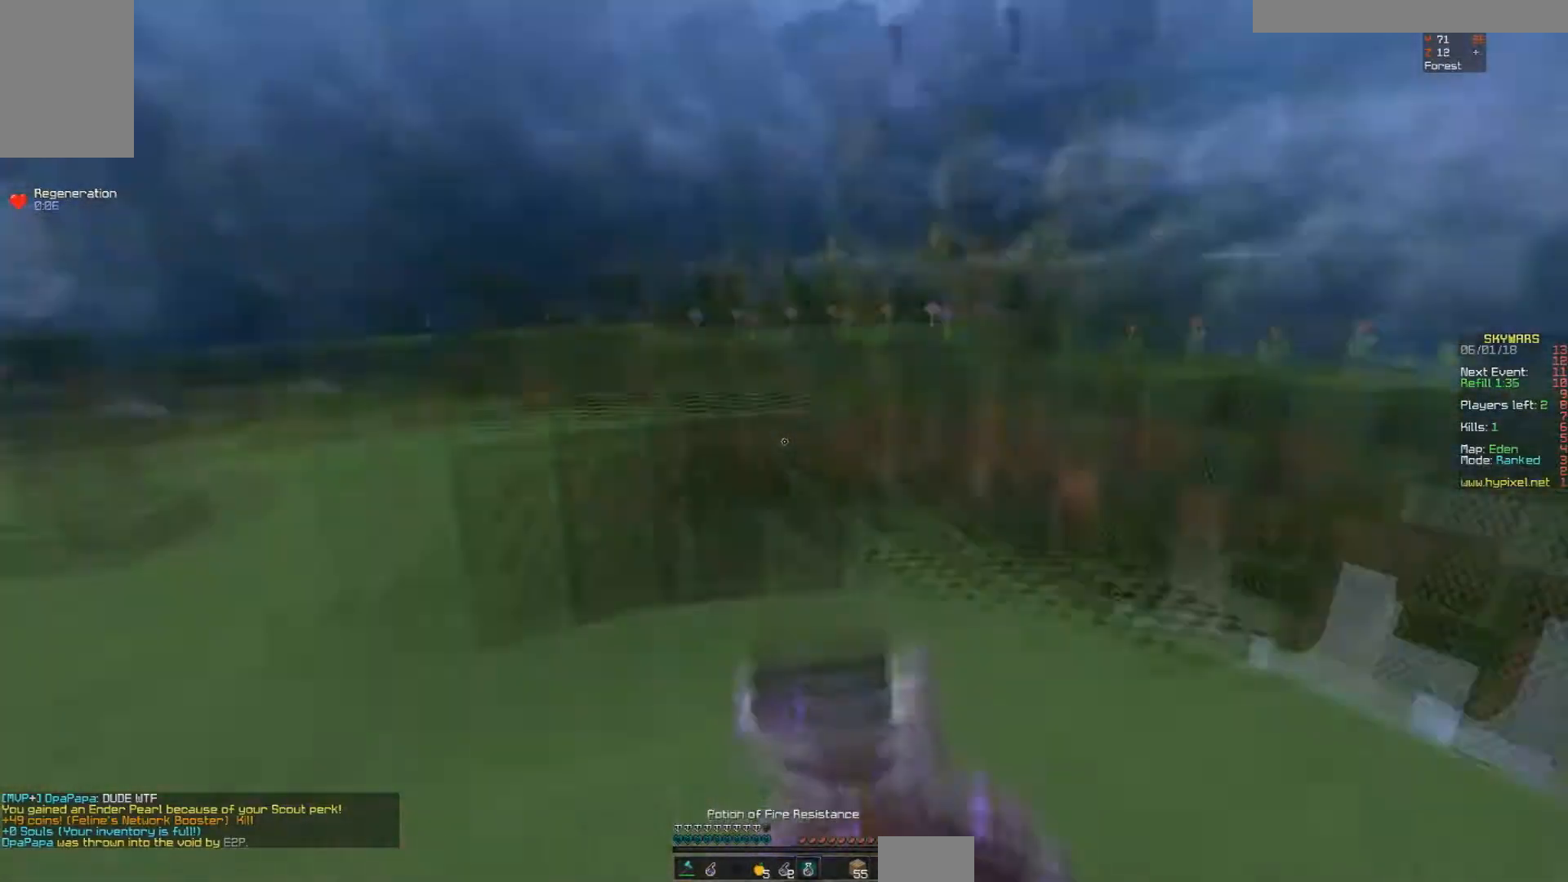
{"keys": ["a"], "mouse": [], "events": [[133, "w", "up"], [317, "mouse_right", "up"], [367, "w", "down"], [450, "mouse_right", "down"], [450, "w", "up"], [483, "mouse_right", "up"], [500, "a", "down"]]}
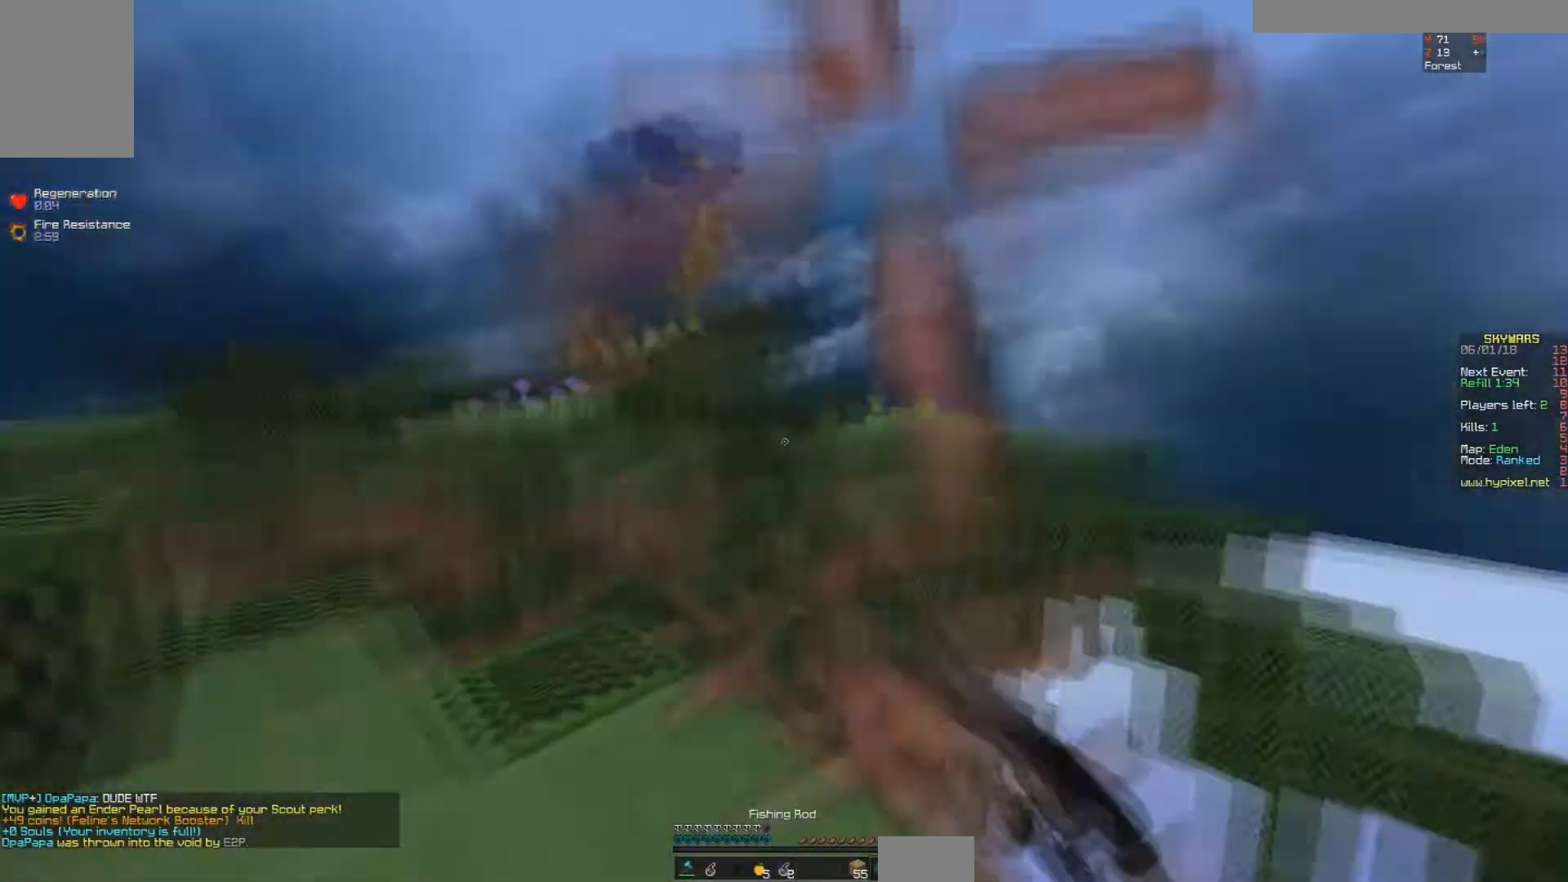
{"keys": [], "mouse": [], "events": [[233, "mouse_right", "down"], [333, "a", "up"], [333, "mouse_right", "up"]]}
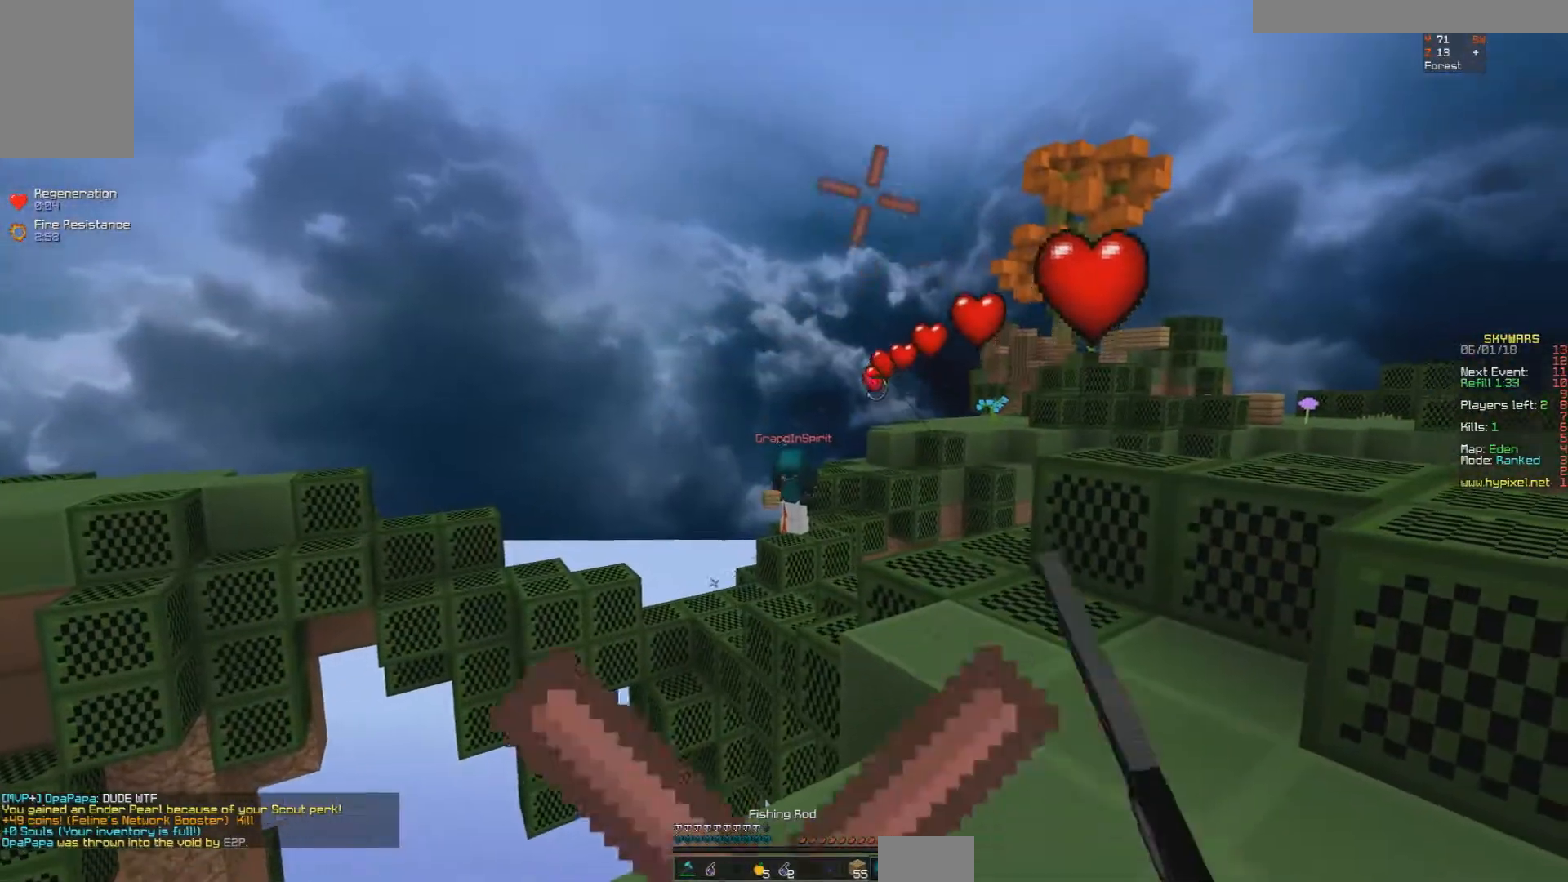
{"keys": [], "mouse": [], "events": [[233, "mouse_right", "down"], [333, "mouse_right", "up"]]}
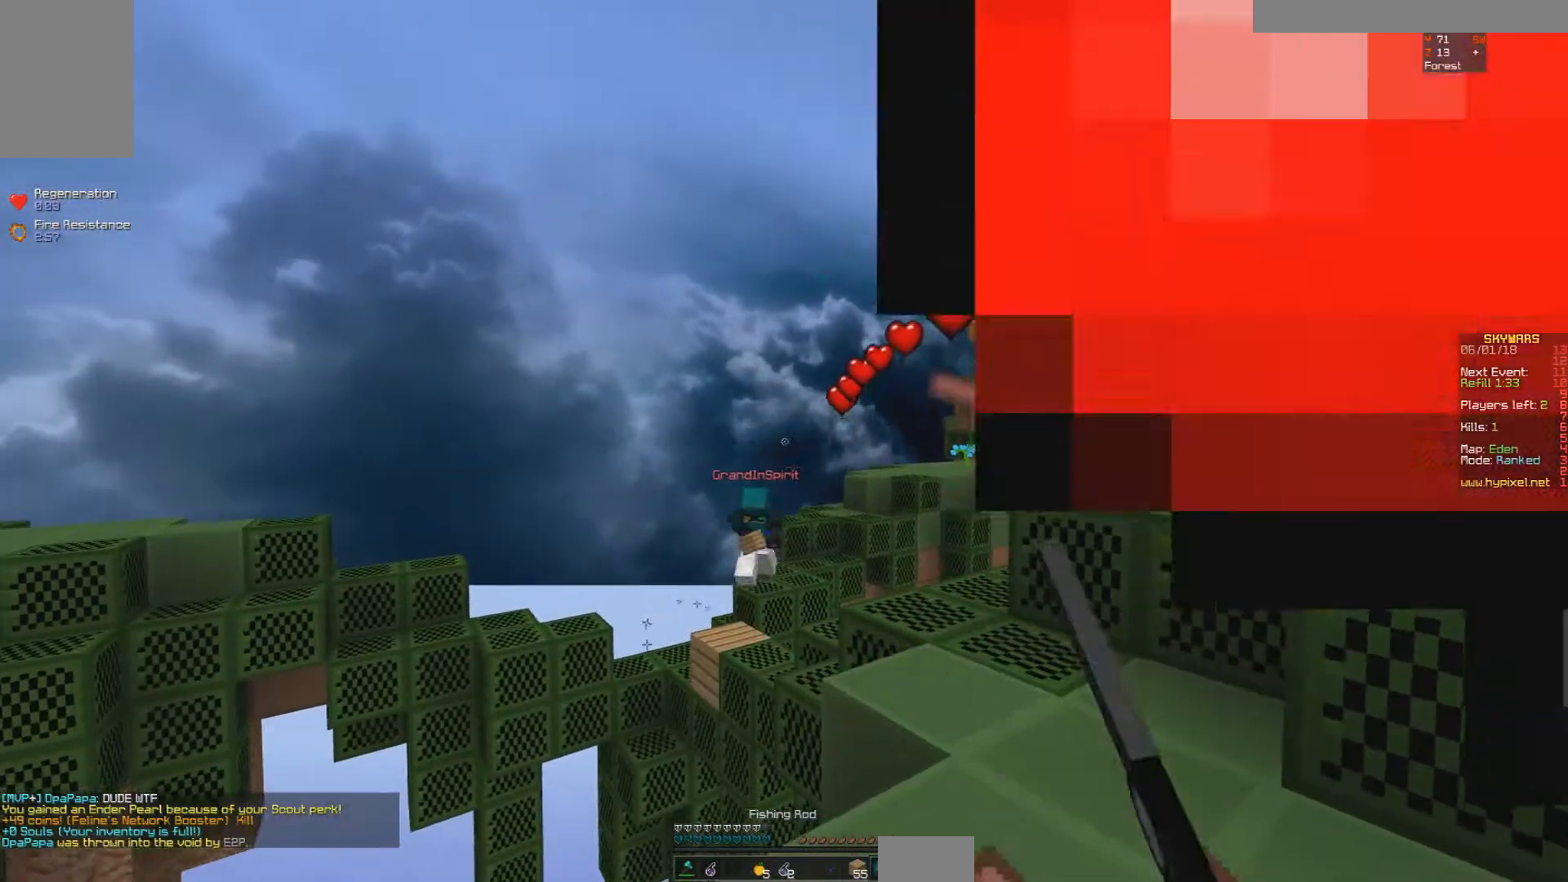
{"keys": [], "mouse": [], "events": [[233, "mouse_right", "down"], [283, "mouse_right", "up"], [333, "mouse_right", "down"], [383, "a", "down"], [433, "mouse_right", "up"], [483, "a", "up"]]}
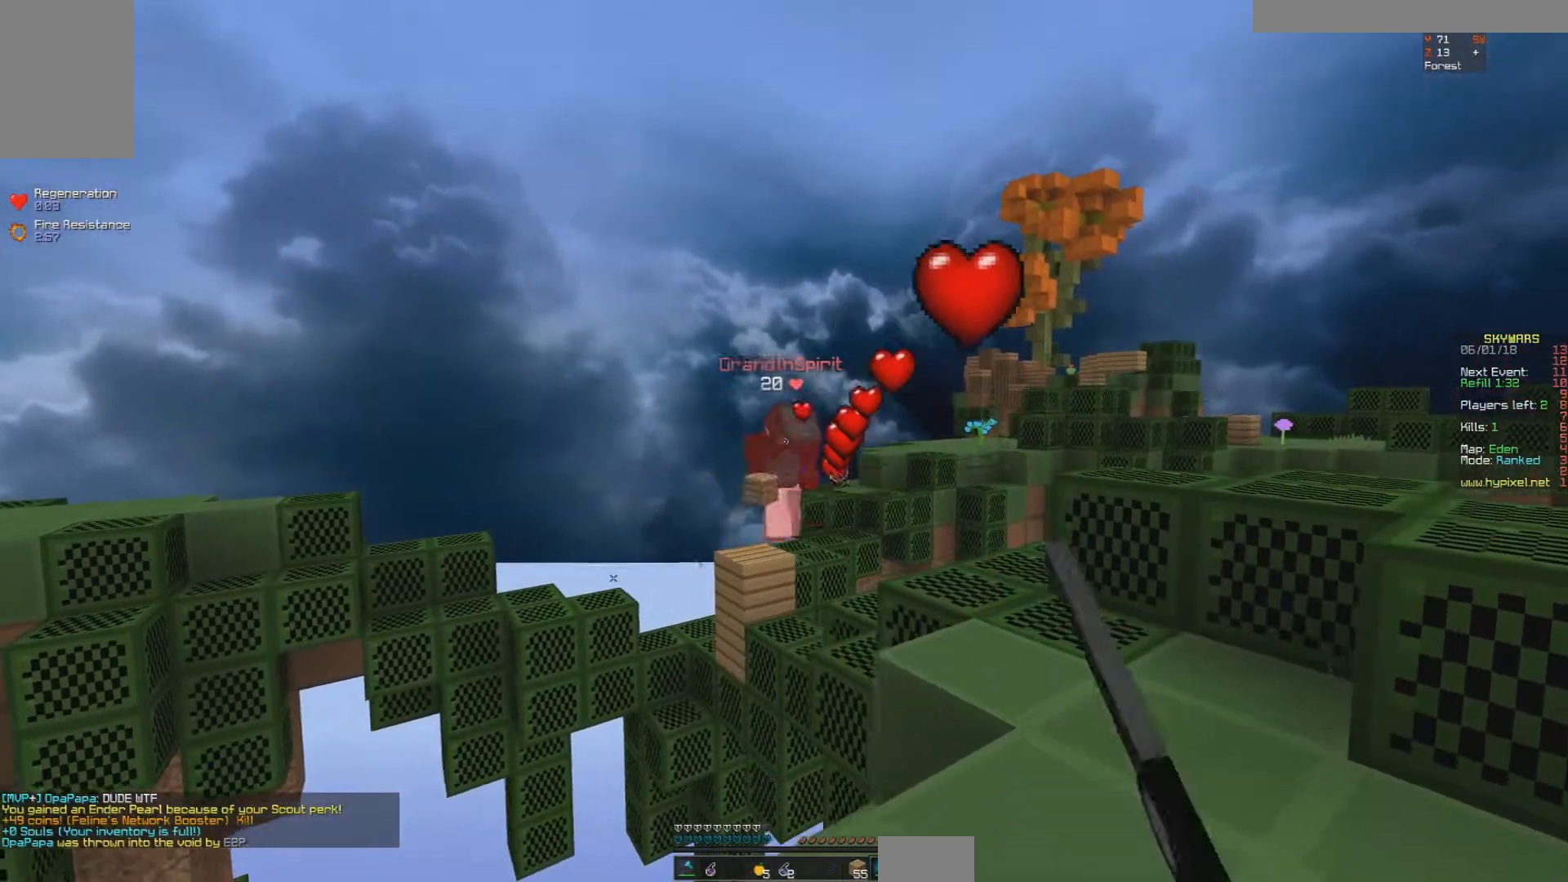
{"keys": [], "mouse": ["right"], "events": [[133, "w", "down"], [183, "d", "down"], [383, "w", "up"], [433, "d", "up"], [483, "mouse_right", "down"]]}
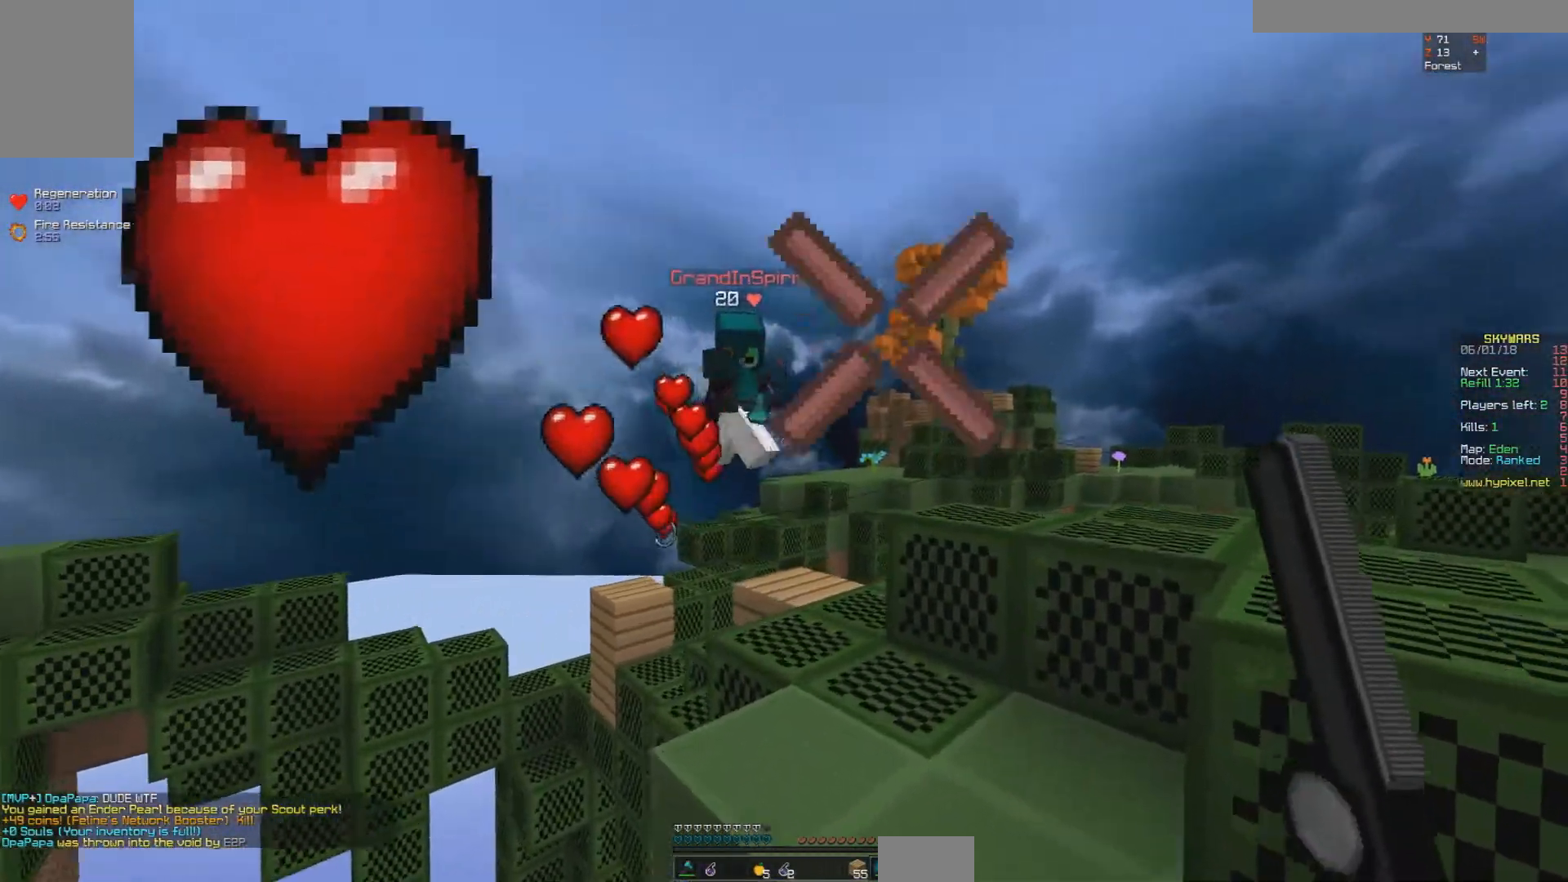
{"keys": [], "mouse": [], "events": [[83, "mouse_right", "up"], [133, "mouse_right", "down"], [233, "mouse_right", "up"]]}
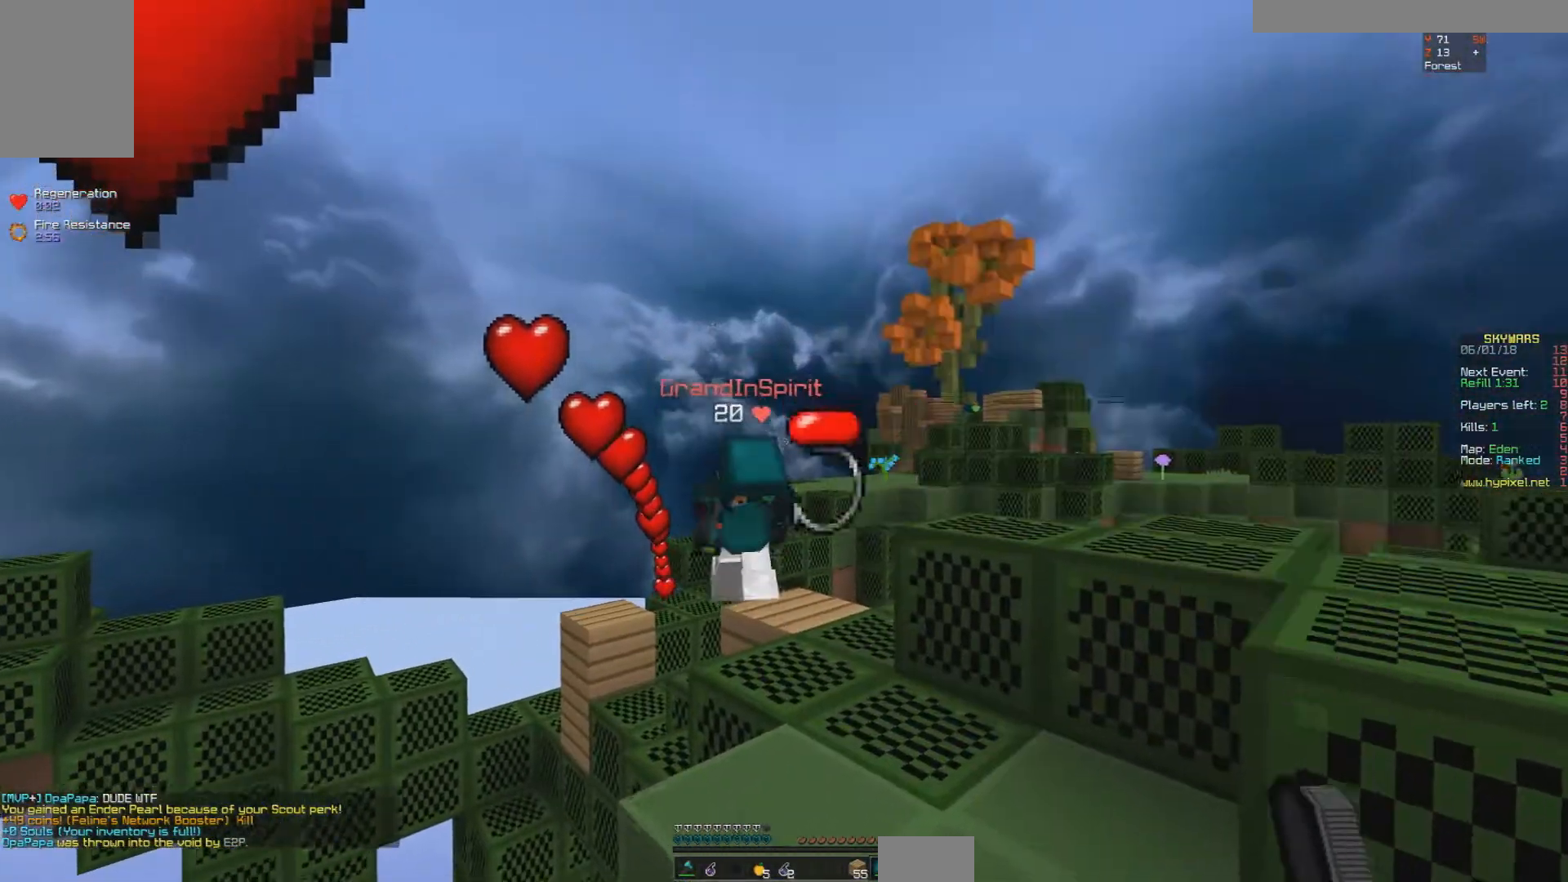
{"keys": ["w"], "mouse": ["left"], "events": [[183, "w", "down"], [383, "d", "down"], [383, "mouse_left", "down"], [433, "d", "up"], [433, "mouse_left", "up"], [483, "mouse_left", "down"]]}
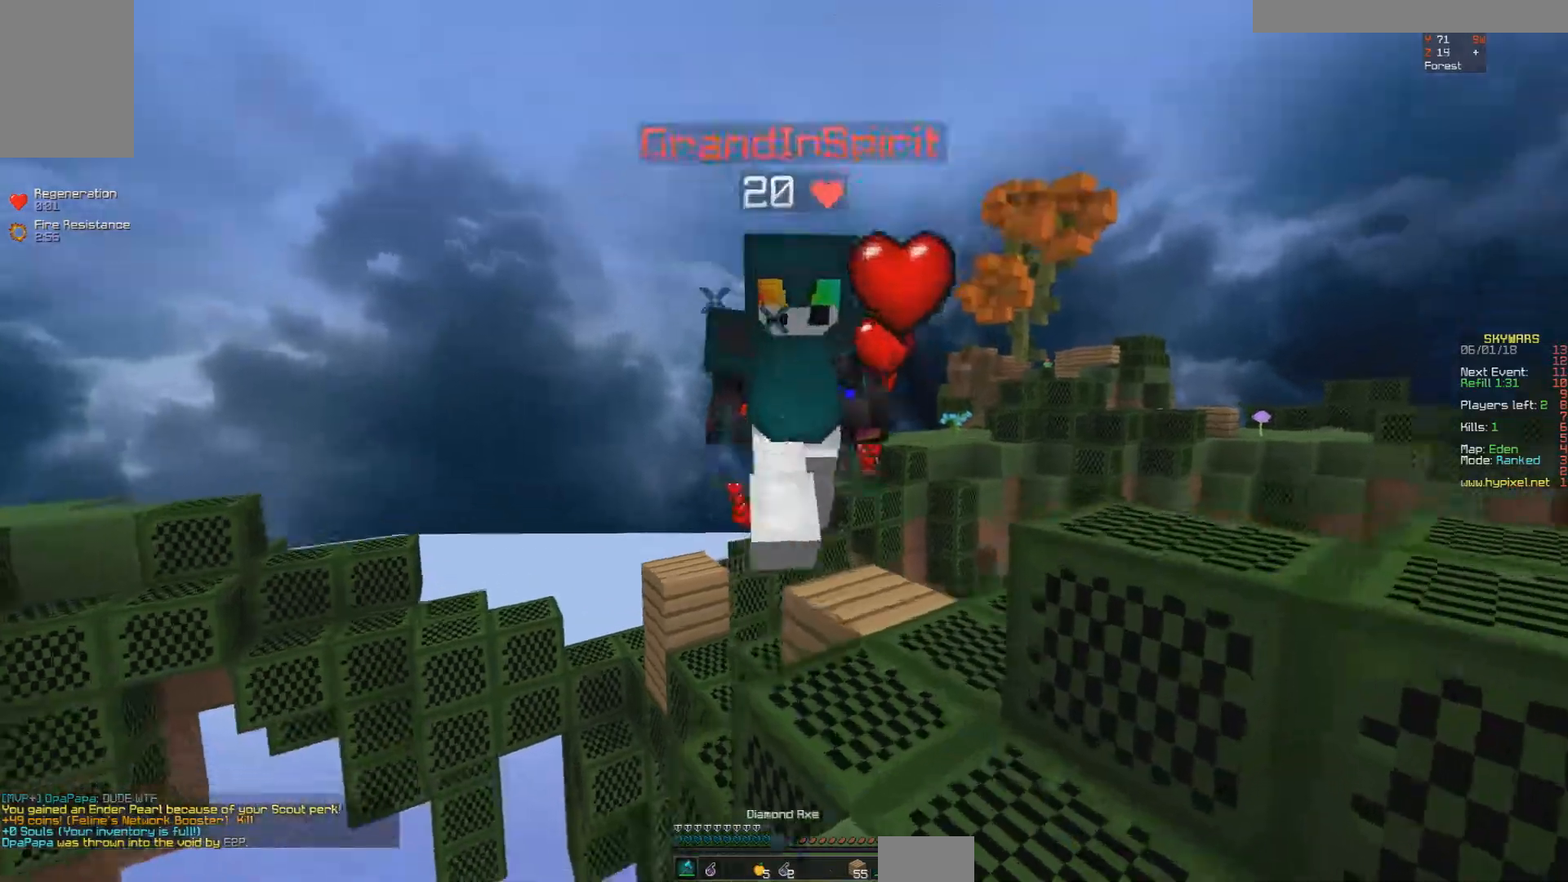
{"keys": ["d", "s"], "mouse": [], "events": [[83, "d", "down"], [83, "mouse_left", "up"], [133, "mouse_left", "down"], [133, "w", "up"], [183, "mouse_left", "up"], [233, "d", "up"], [233, "mouse_left", "down"], [233, "s", "down"], [333, "d", "down"], [333, "mouse_left", "up"], [383, "d", "up"], [383, "mouse_left", "down"], [483, "d", "down"], [483, "mouse_left", "up"]]}
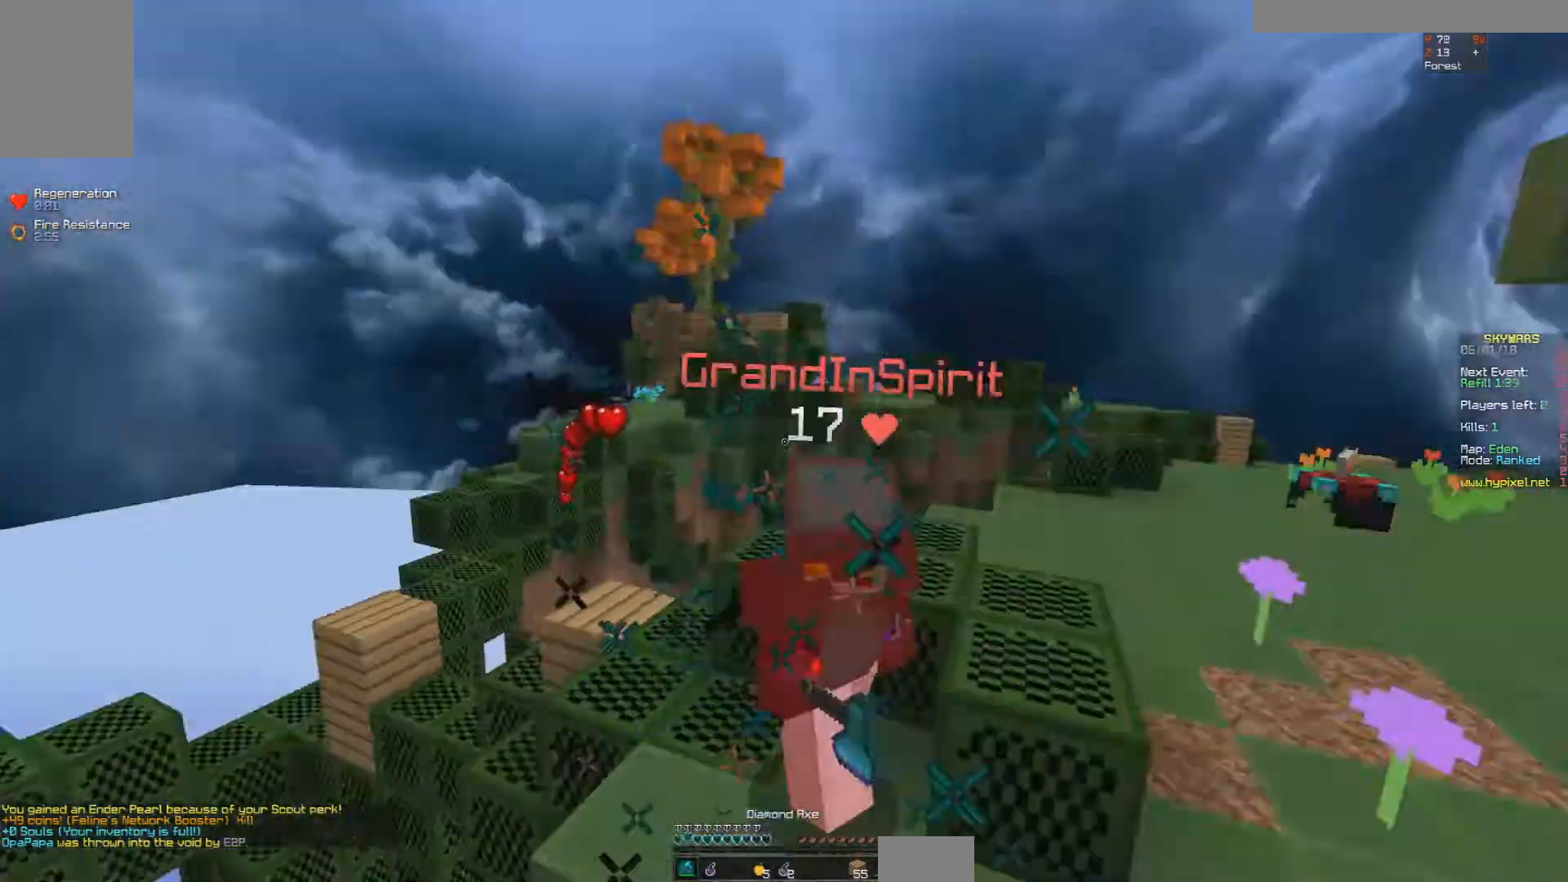
{"keys": ["w"], "mouse": [], "events": [[33, "mouse_left", "down"], [33, "s", "up"], [133, "mouse_left", "up"], [183, "mouse_left", "down"], [183, "w", "down"], [233, "mouse_left", "up"], [283, "mouse_left", "down"], [383, "d", "up"], [383, "mouse_left", "up"]]}
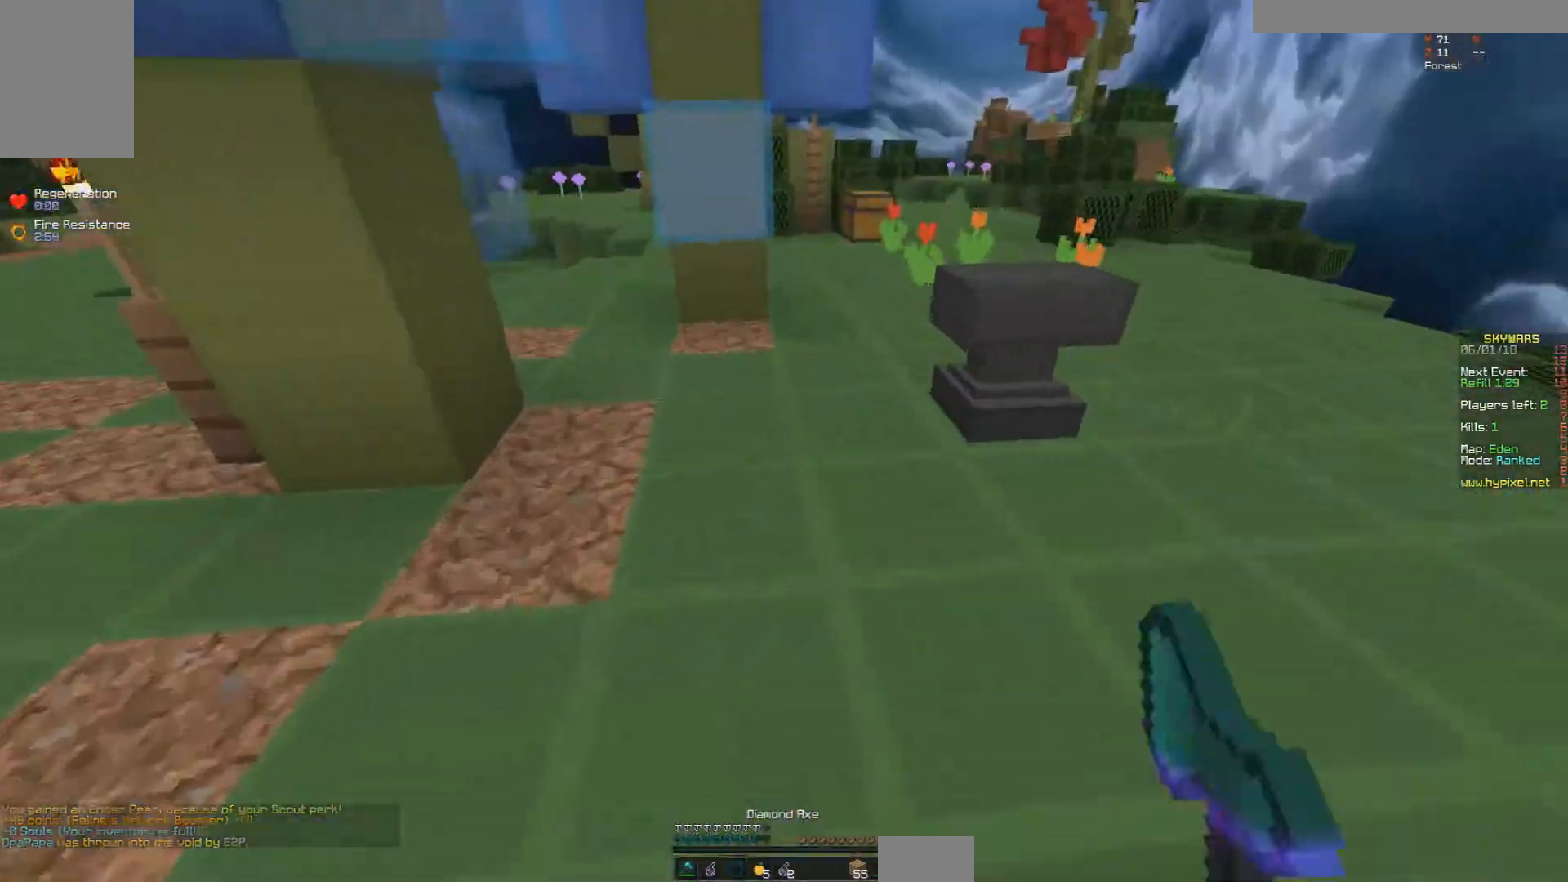
{"keys": ["w"], "mouse": [], "events": []}
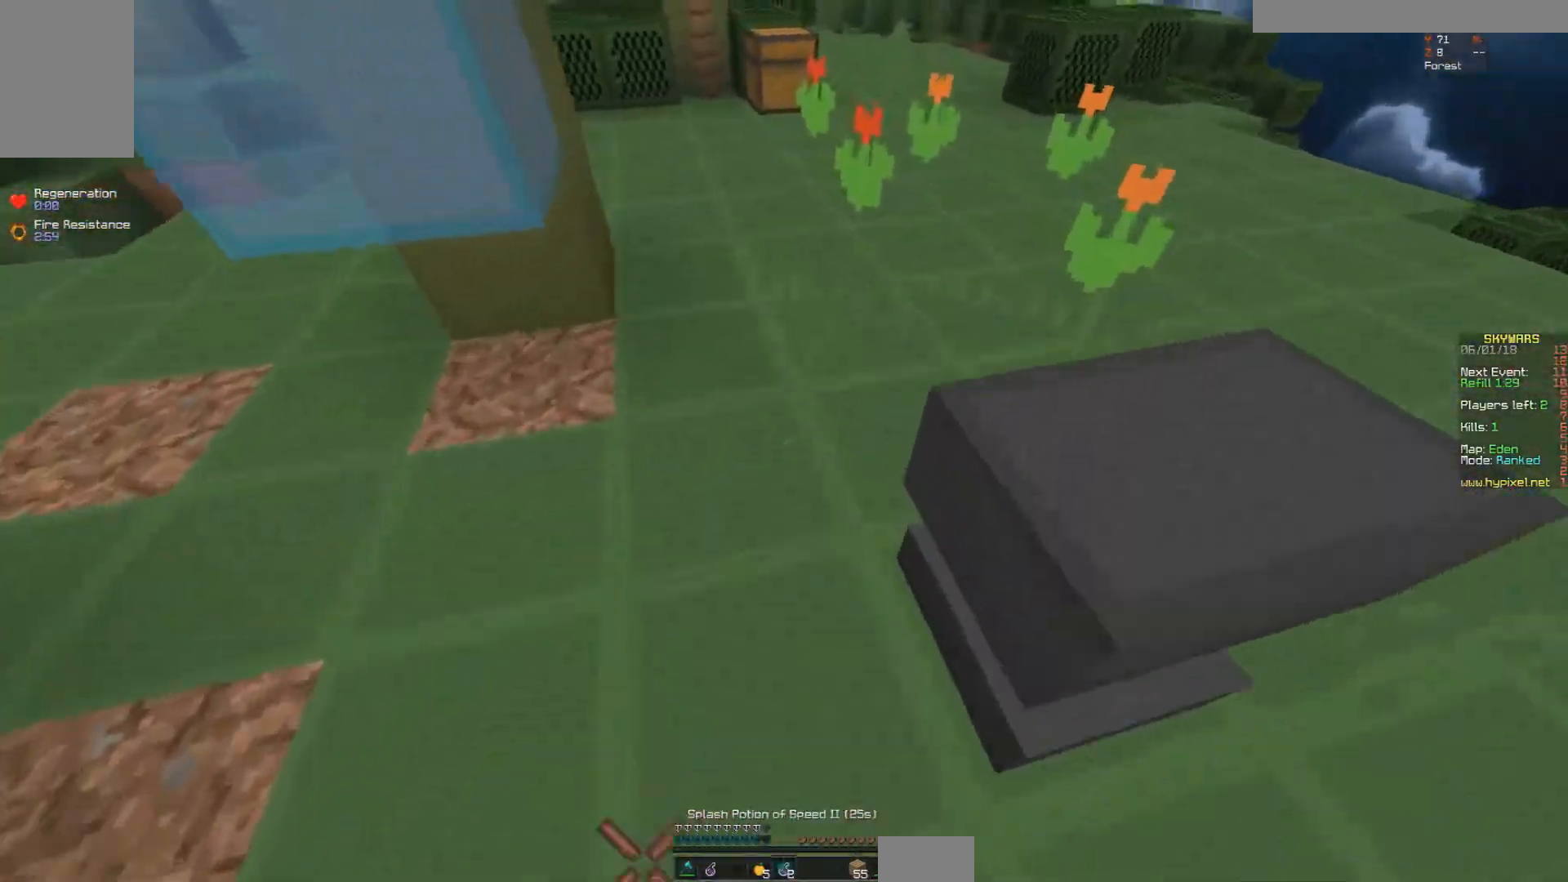
{"keys": ["a", "w"], "mouse": [], "events": [[33, "mouse_right", "down"], [133, "mouse_right", "up"], [483, "a", "down"]]}
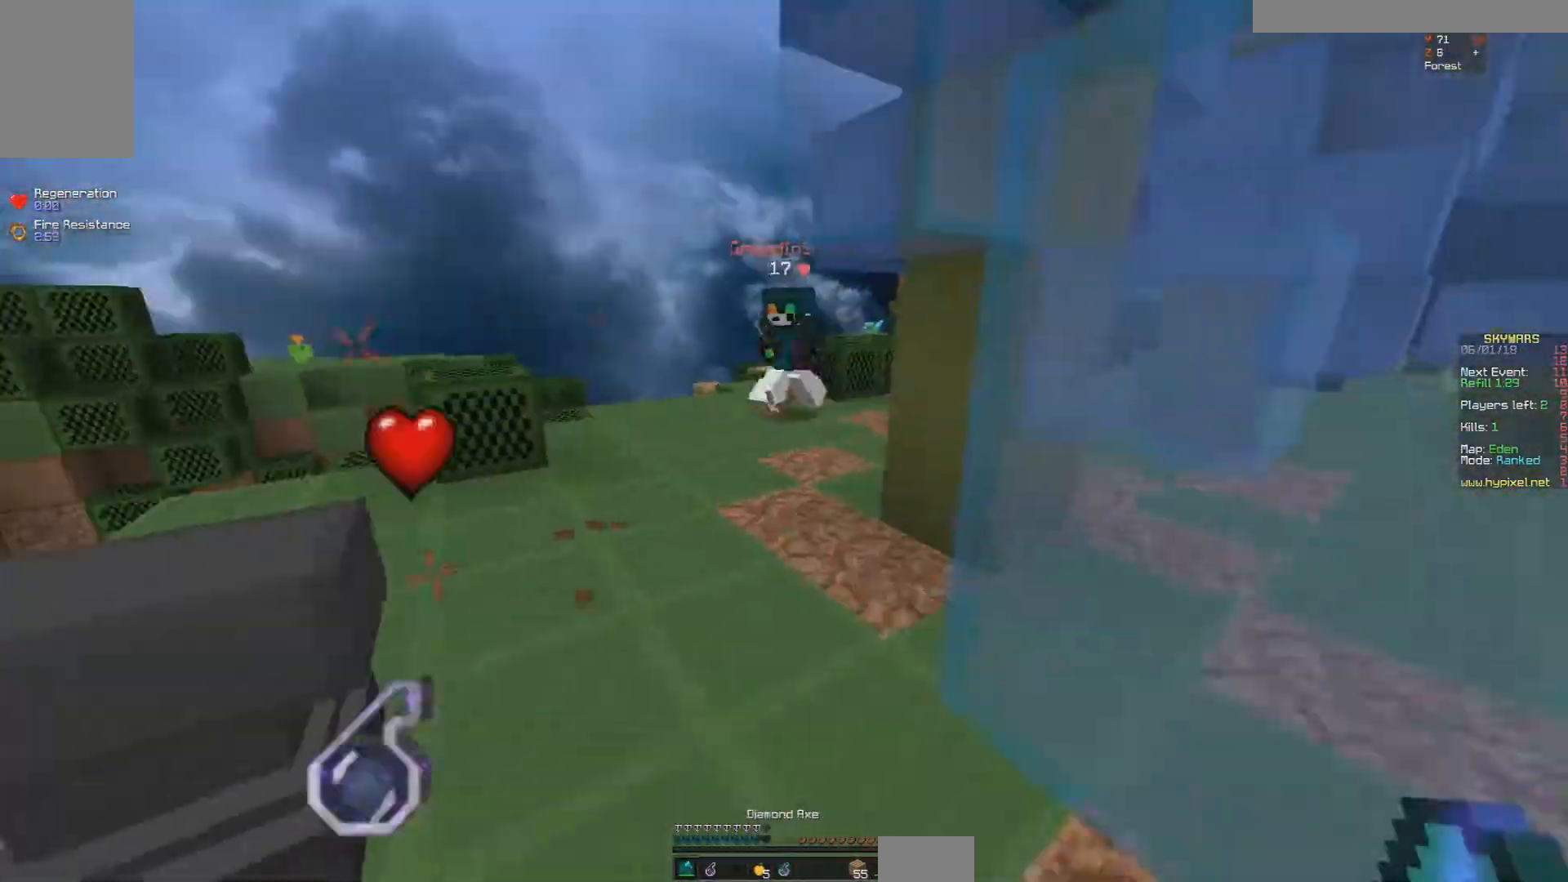
{"keys": ["d", "w"], "mouse": [], "events": [[83, "d", "down"], [233, "a", "up"], [333, "mouse_left", "down"], [483, "mouse_left", "up"]]}
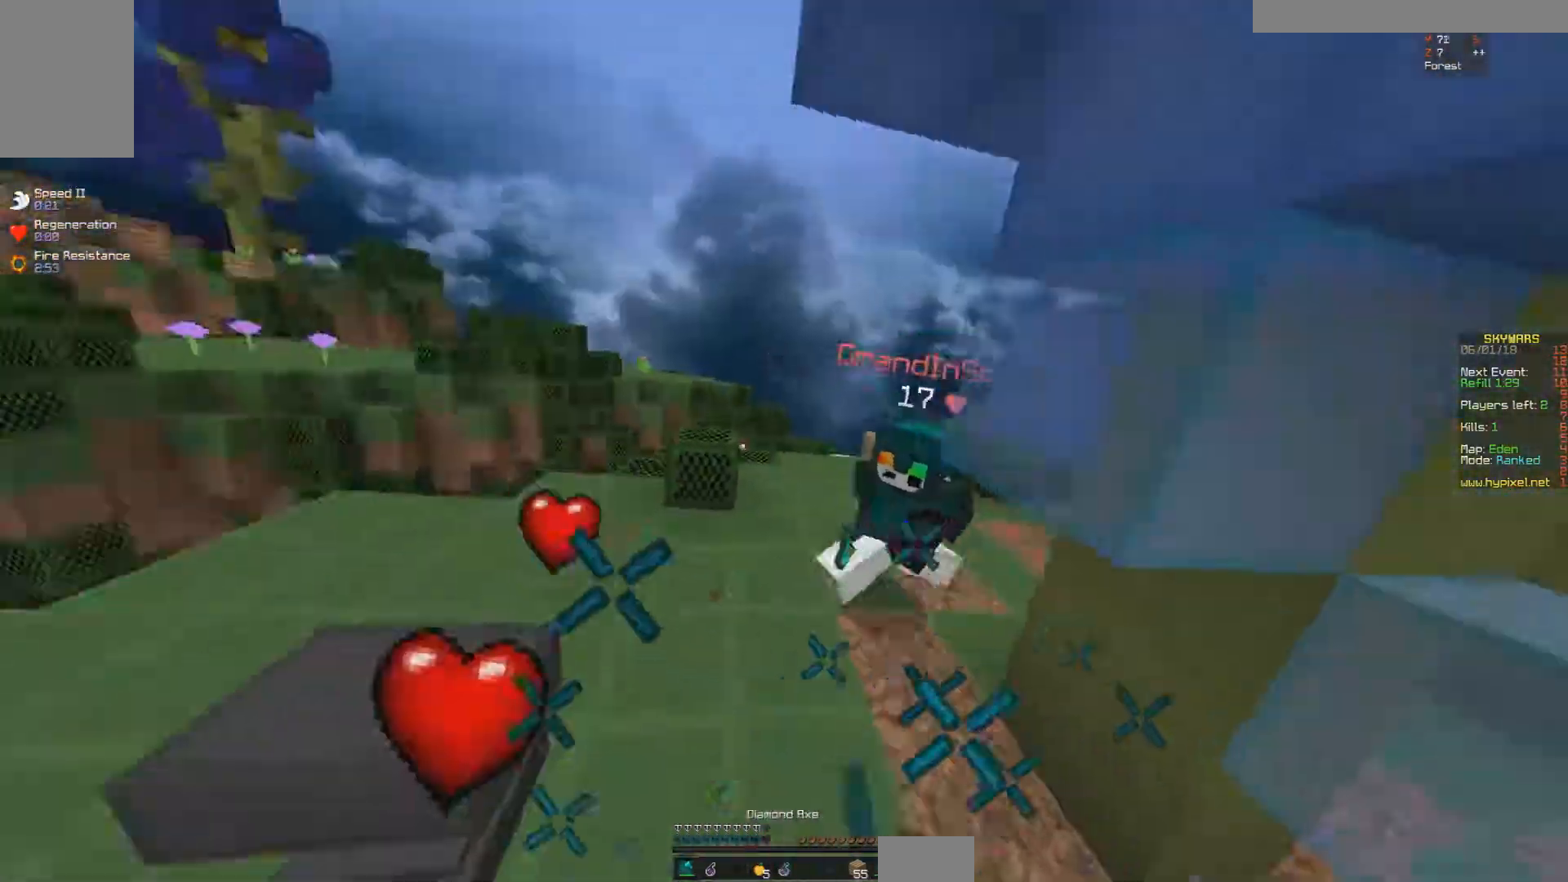
{"keys": ["d", "w"], "mouse": ["left"], "events": [[33, "mouse_left", "down"], [83, "mouse_left", "up"], [133, "mouse_left", "down"], [183, "mouse_left", "up"], [283, "mouse_left", "down"], [333, "mouse_left", "up"], [383, "mouse_left", "down"], [433, "mouse_left", "up"], [467, "mouse_left", "down"]]}
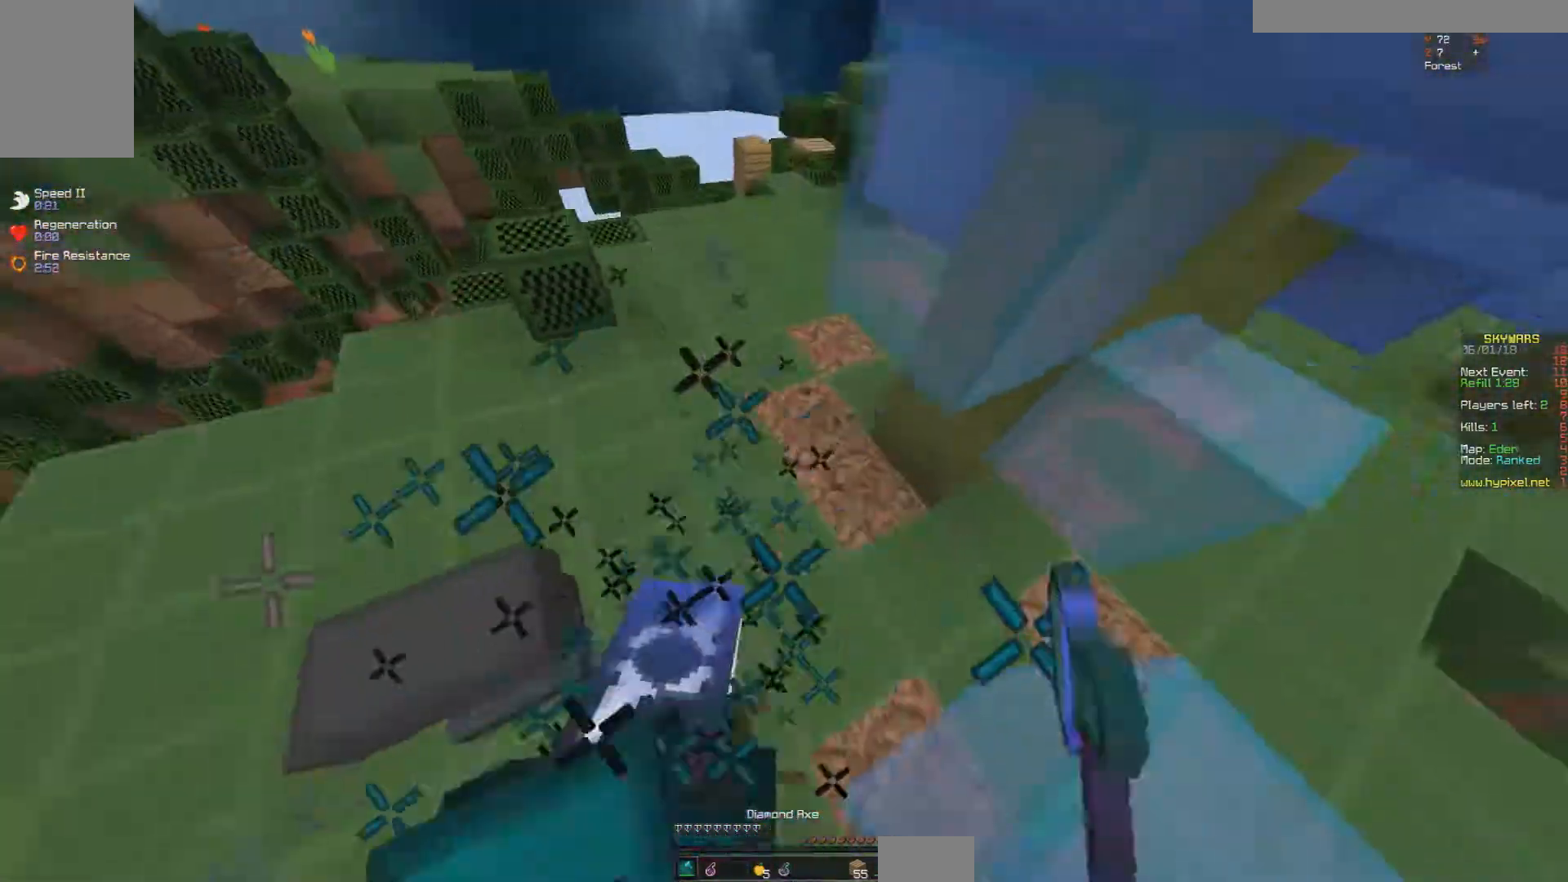
{"keys": ["w"], "mouse": ["left"], "events": [[33, "w", "up"], [83, "mouse_left", "up"], [133, "mouse_left", "down"], [183, "mouse_left", "up"], [233, "a", "down"], [233, "d", "up"], [233, "mouse_left", "down"], [333, "d", "down"], [333, "mouse_left", "up"], [333, "w", "down"], [383, "d", "up"], [383, "mouse_left", "down"], [433, "a", "up"], [433, "mouse_left", "up"], [483, "mouse_left", "down"]]}
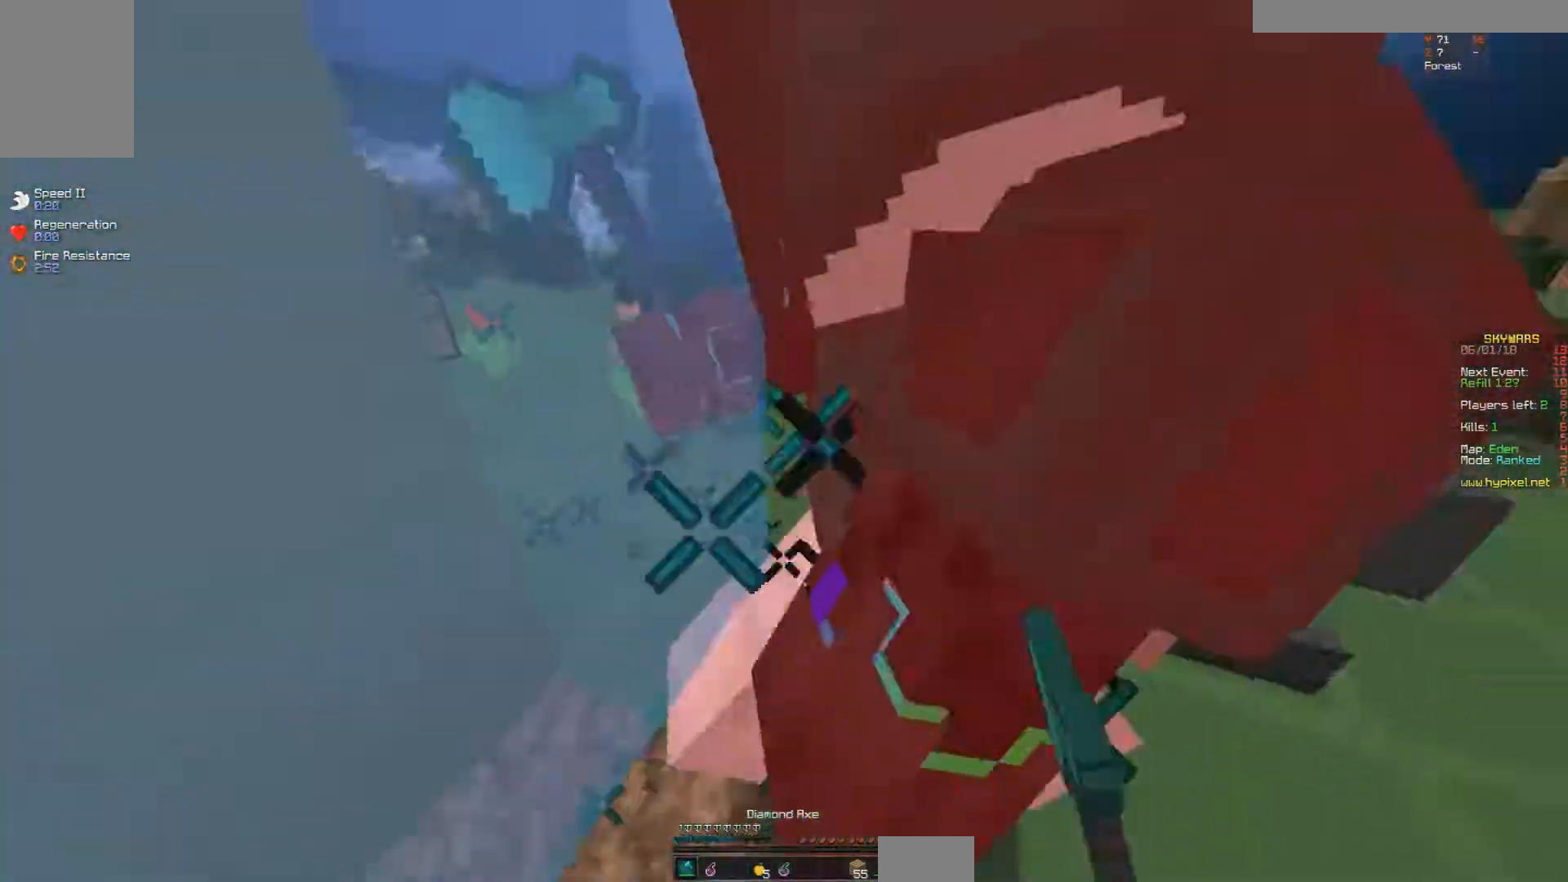
{"keys": ["a", "d"], "mouse": ["left"], "events": [[33, "d", "down"], [83, "mouse_left", "up"], [133, "a", "down"], [133, "mouse_left", "down"], [133, "w", "up"], [183, "mouse_left", "up"], [233, "d", "up"], [233, "mouse_left", "down"], [283, "d", "down"], [333, "mouse_left", "up"], [383, "mouse_left", "down"], [433, "d", "up"], [483, "d", "down"]]}
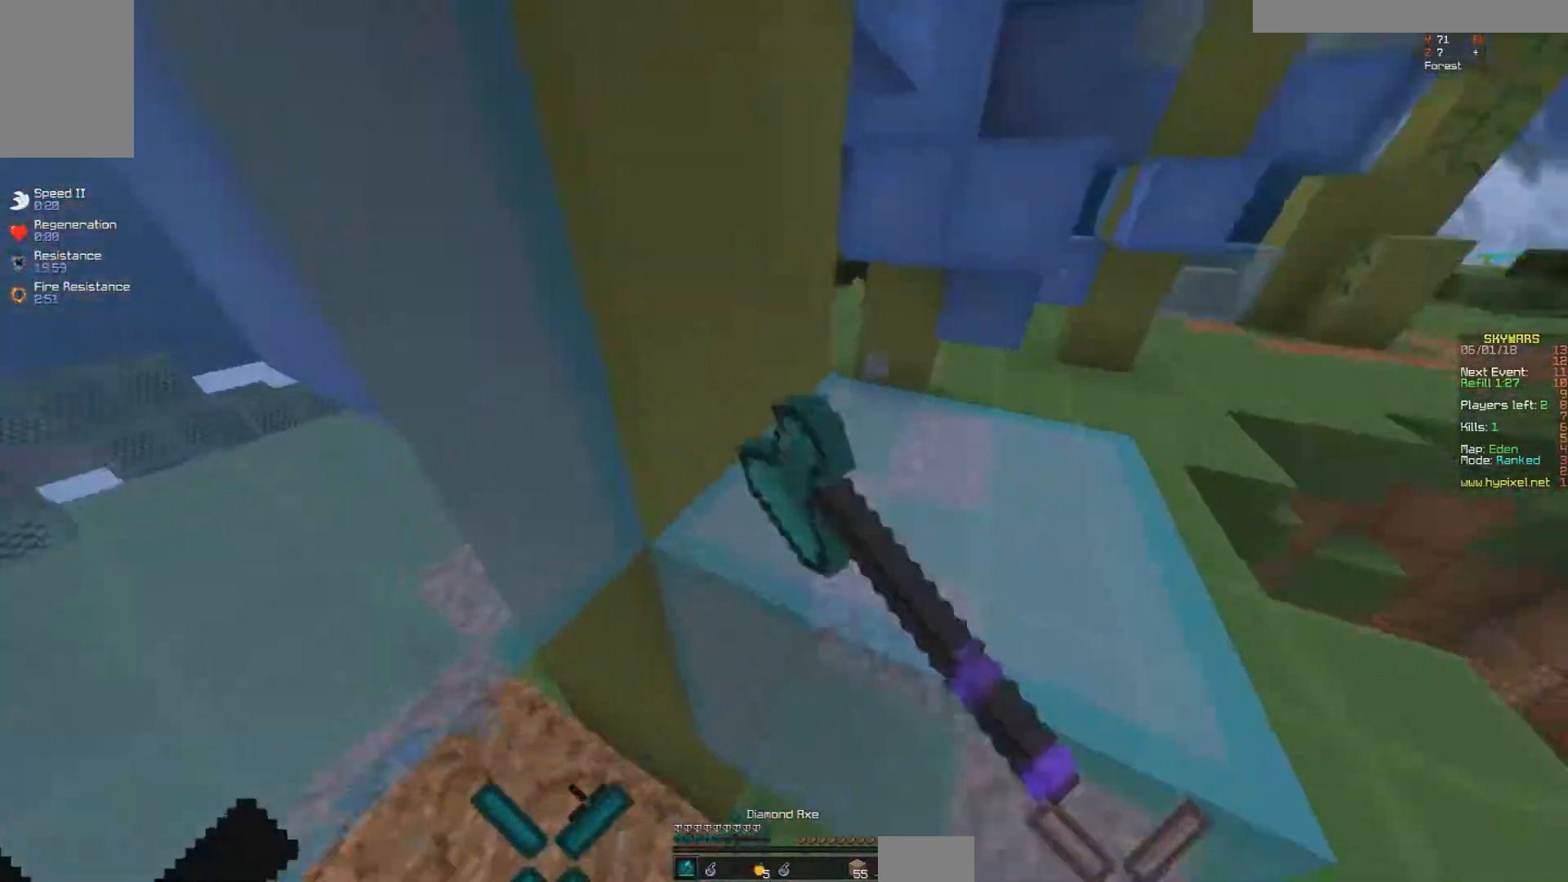
{"keys": ["w"], "mouse": [], "events": [[33, "d", "up"], [33, "w", "down"], [83, "d", "down"], [83, "mouse_left", "up"], [133, "a", "up"], [133, "mouse_left", "down"], [183, "mouse_left", "up"], [233, "mouse_left", "down"], [333, "mouse_left", "up"], [383, "mouse_left", "down"], [433, "d", "up"], [433, "mouse_left", "up"]]}
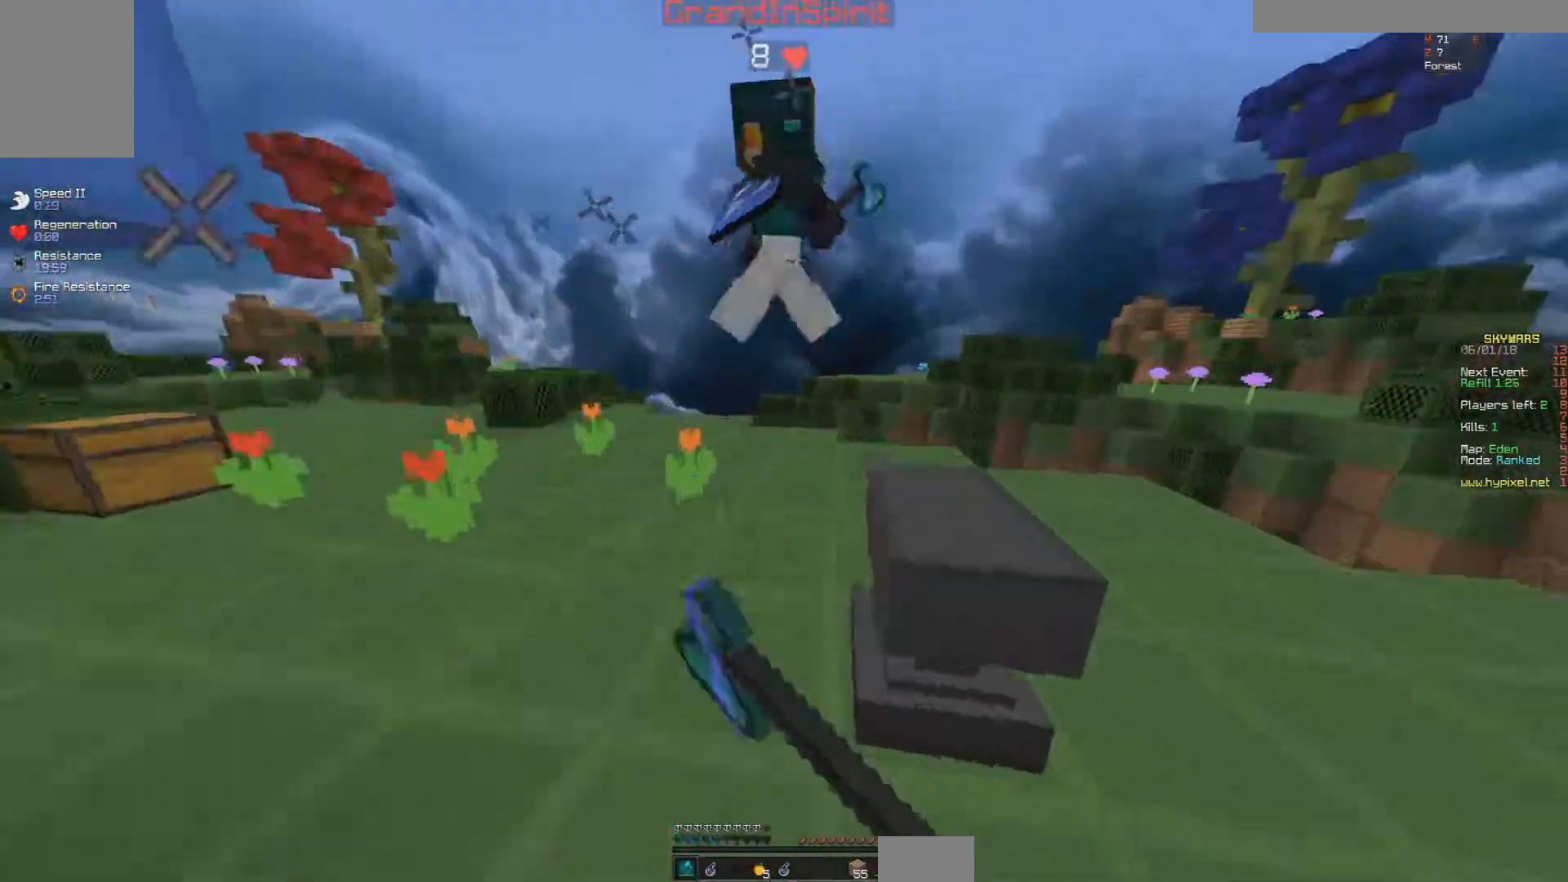
{"keys": ["a", "w"], "mouse": ["left"], "events": [[33, "mouse_left", "down"], [133, "a", "down"], [133, "w", "up"], [183, "mouse_left", "up"], [233, "mouse_left", "down"], [233, "w", "down"], [283, "mouse_left", "up"], [383, "mouse_left", "down"], [433, "mouse_left", "up"], [467, "mouse_left", "down"]]}
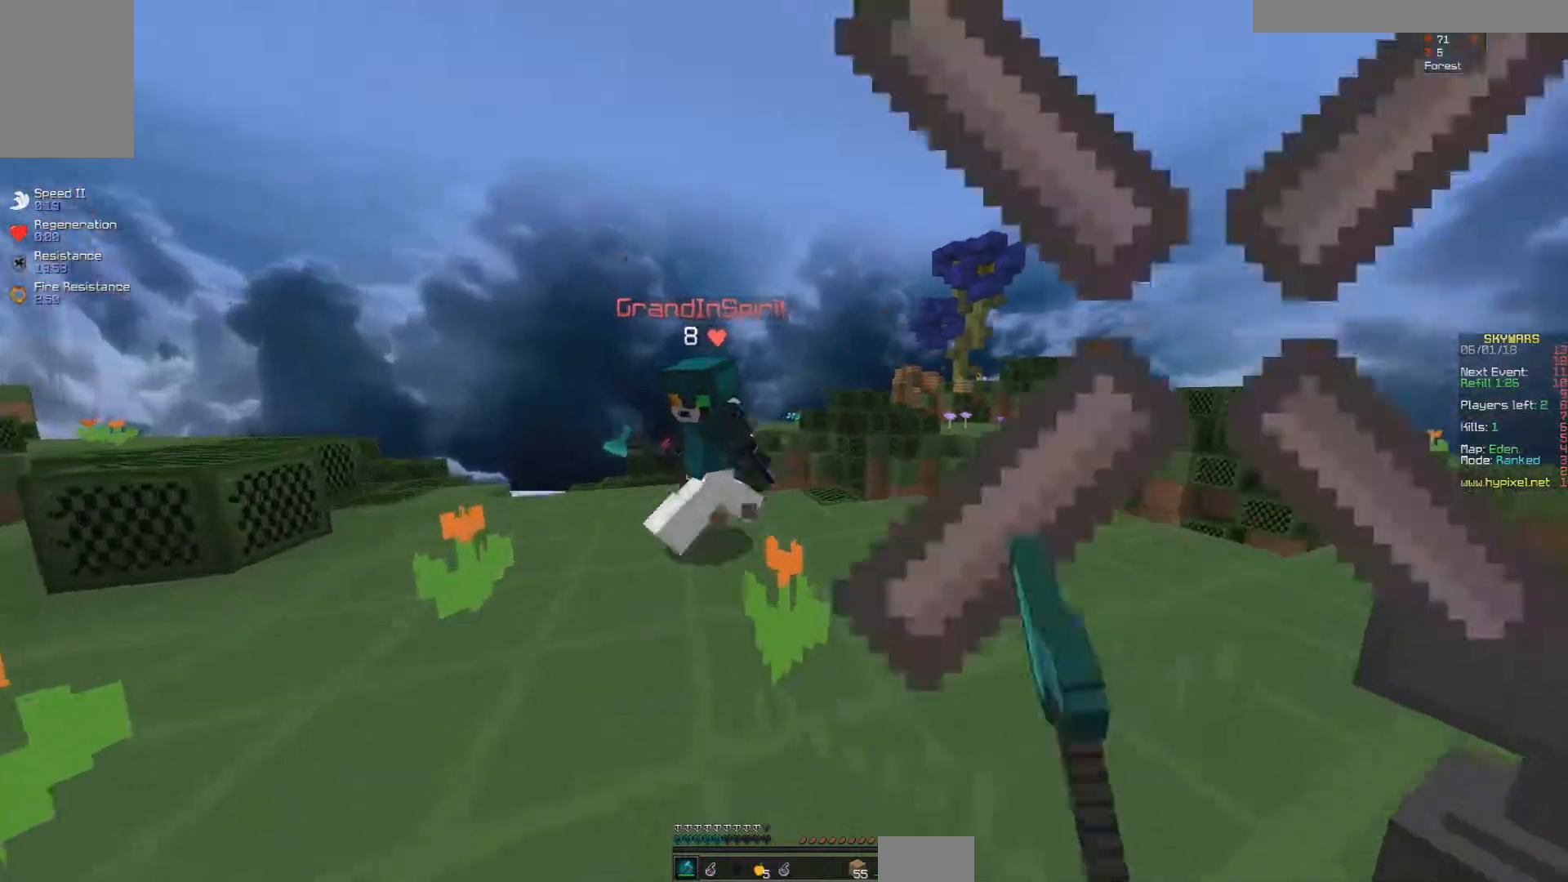
{"keys": ["a"], "mouse": []}
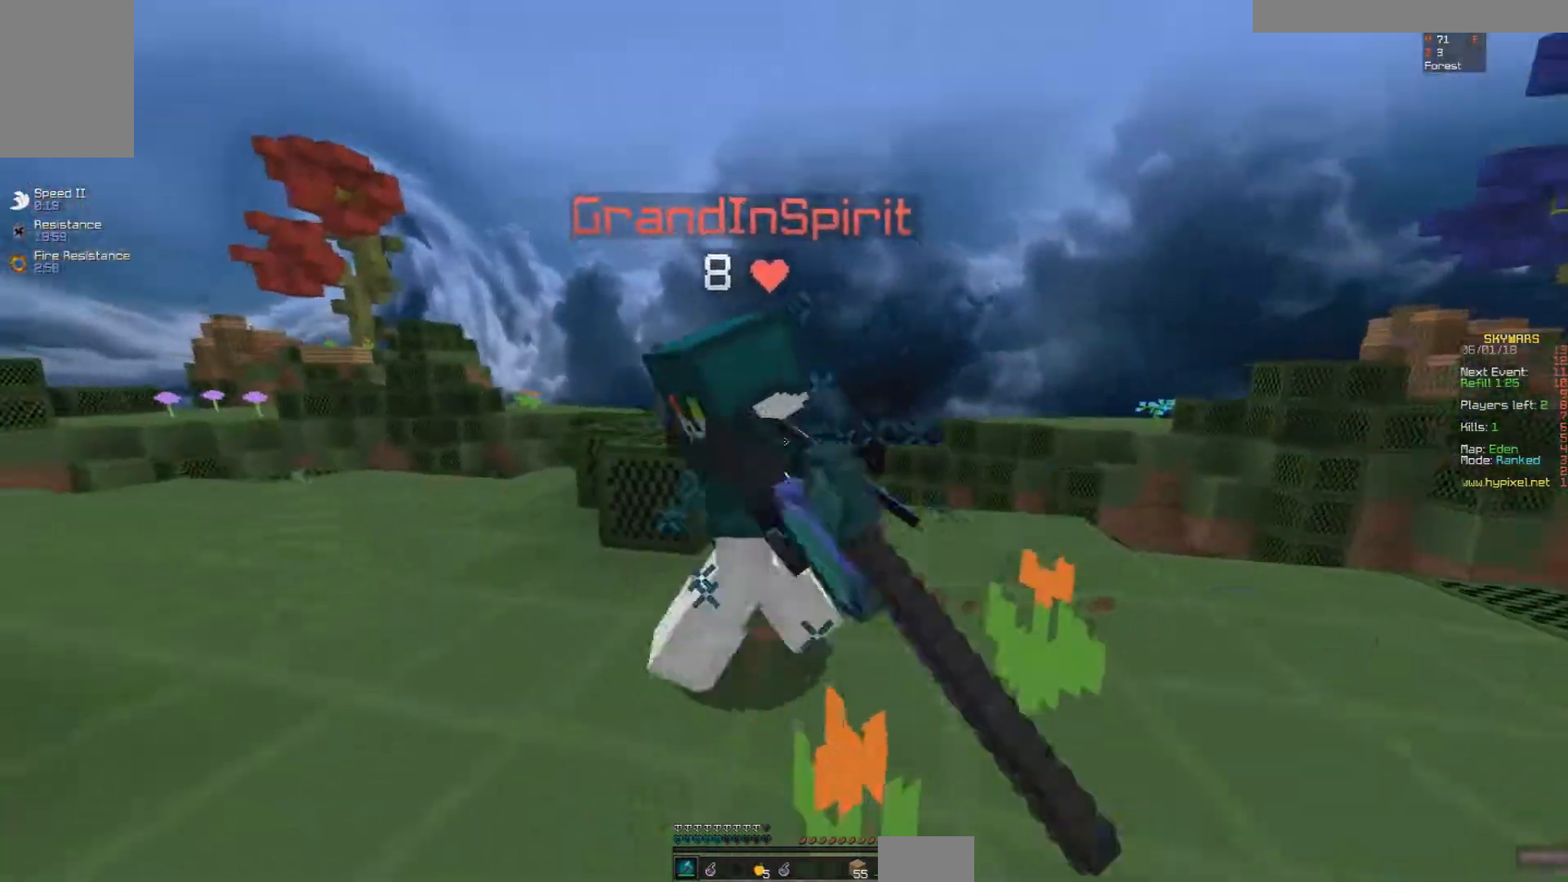
{"keys": ["w"], "mouse": ["left"], "events": [[33, "mouse_left", "down"], [33, "w", "down"], [133, "a", "up"], [133, "mouse_left", "up"], [183, "mouse_left", "down"], [233, "mouse_left", "up"], [283, "a", "down"], [283, "mouse_left", "down"], [333, "mouse_left", "up"], [333, "w", "up"], [383, "mouse_left", "down"], [417, "w", "down"], [433, "mouse_left", "up"], [483, "a", "up"], [483, "mouse_left", "down"]]}
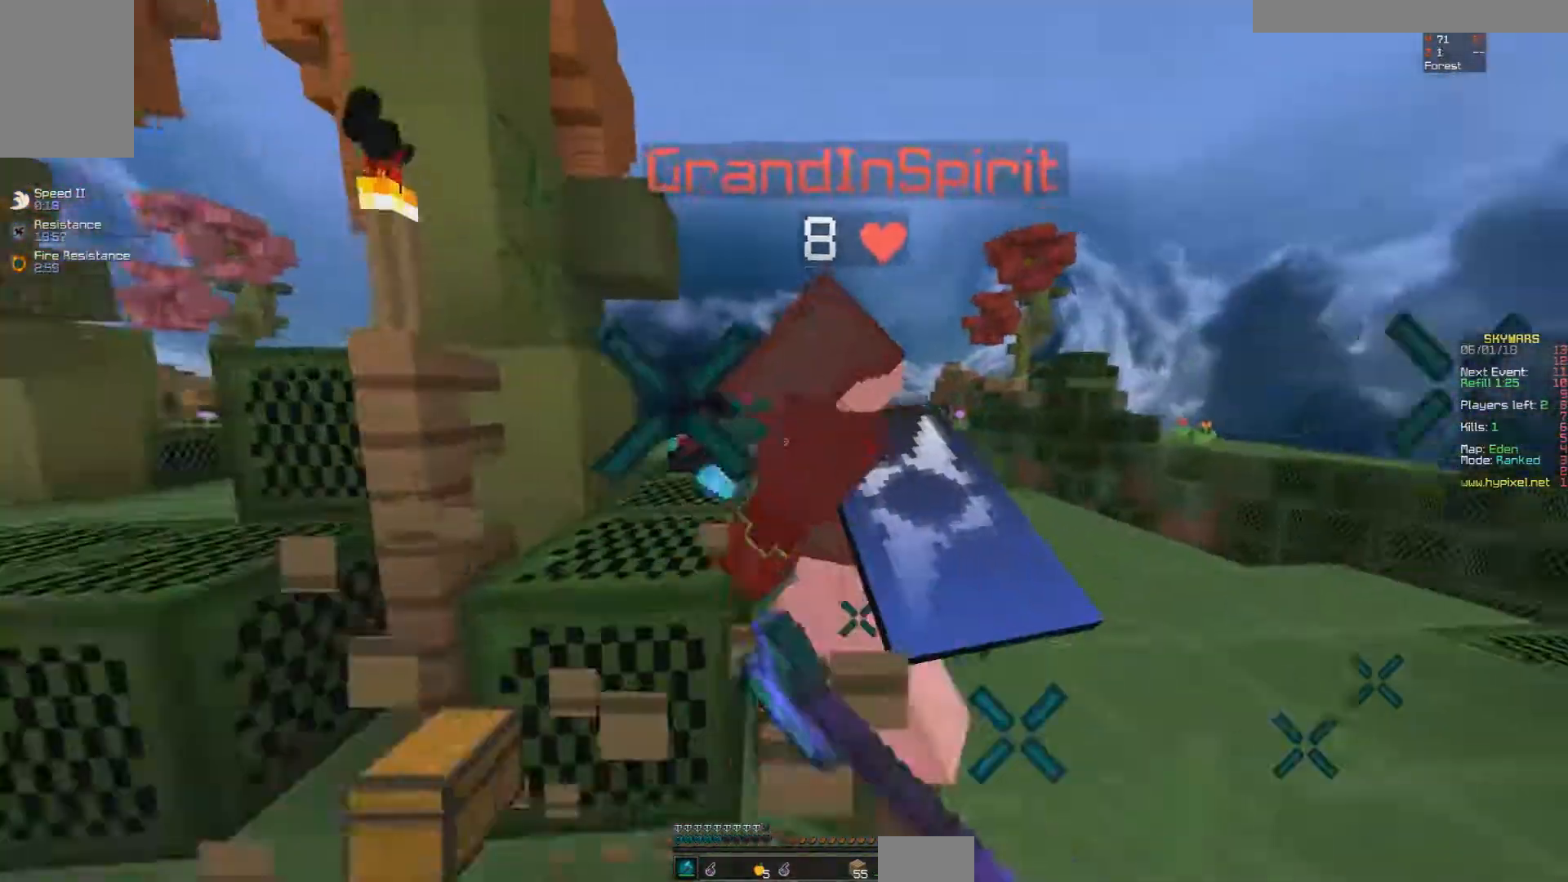
{"keys": ["a"], "mouse": ["left"], "events": [[33, "mouse_left", "up"], [83, "mouse_left", "down"], [133, "mouse_left", "up"], [183, "mouse_left", "down"], [233, "mouse_left", "up"], [333, "d", "down"], [333, "mouse_left", "down"], [433, "d", "up"], [433, "w", "up"], [467, "a", "down"]]}